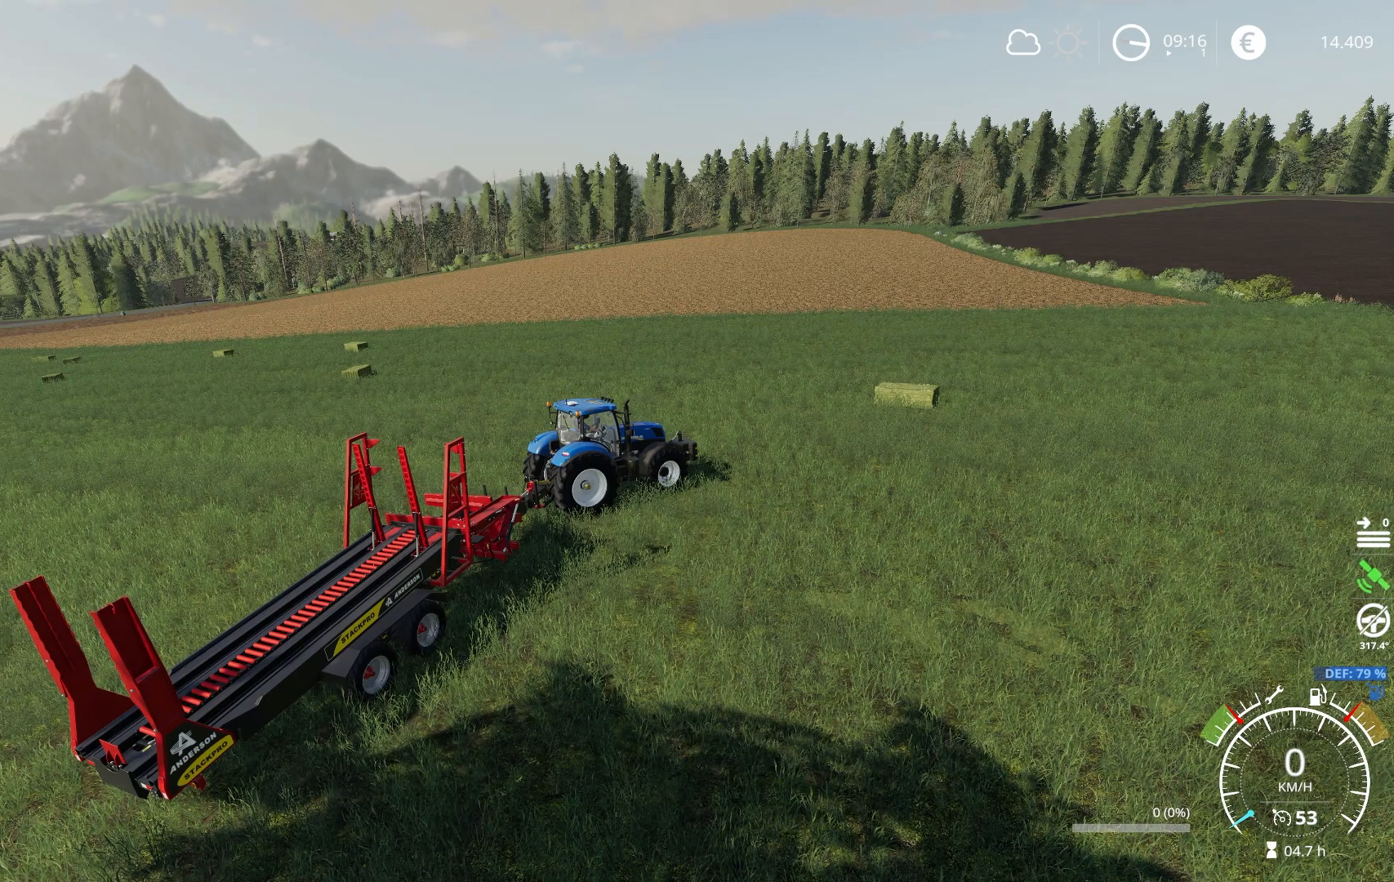
Gameplay with a controller (Xbox layout); each line is a JSON object with the inputs held at the frame after it. "events" lists button and stick changes between this image and that frame as [ms after this image, input, new state], when the widget could be followed in between.
{"buttons": ["L1"], "left_stick": "center", "right_stick": "center", "events": [[401, "L1", "down"]]}
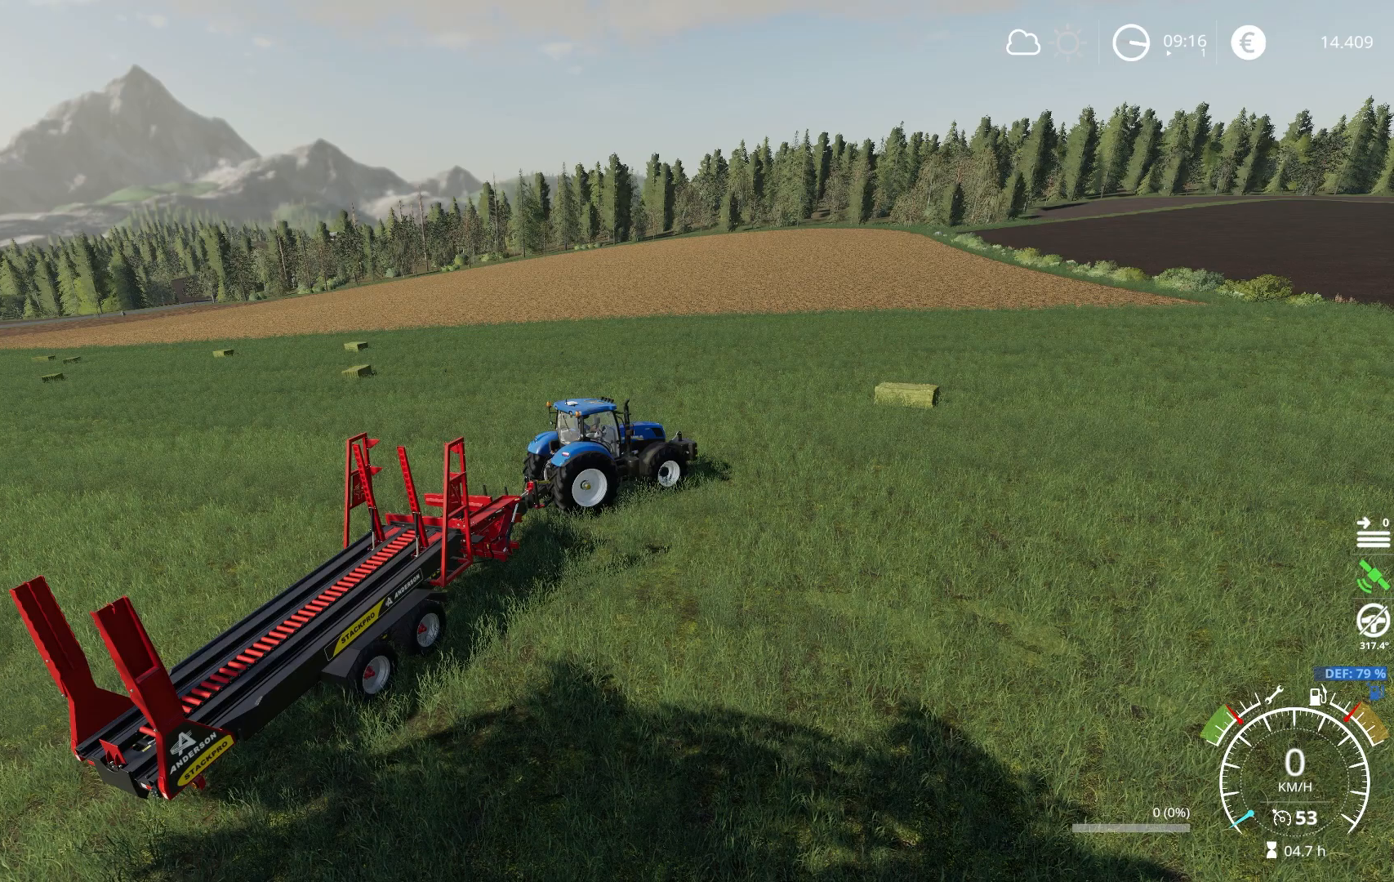
{"buttons": [], "left_stick": "center", "right_stick": "center", "events": [[117, "X", "down"], [183, "X", "up"], [434, "L1", "up"]]}
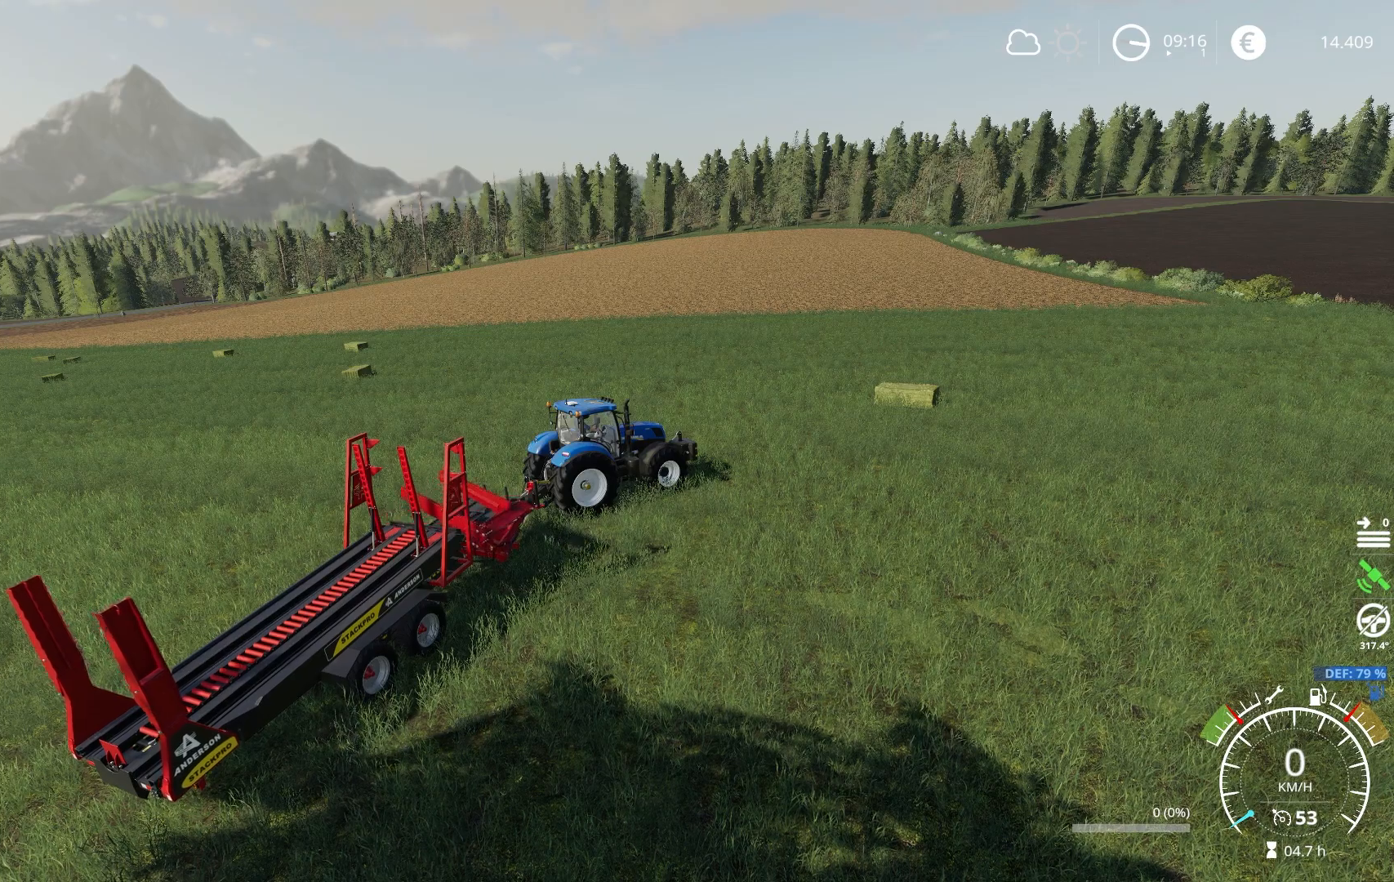
{"buttons": ["R2"], "left_stick": "right", "right_stick": "center", "events": [[51, "right_stick", "left"], [184, "R2", "down"], [401, "left_stick", "right"], [451, "right_stick", "center"]]}
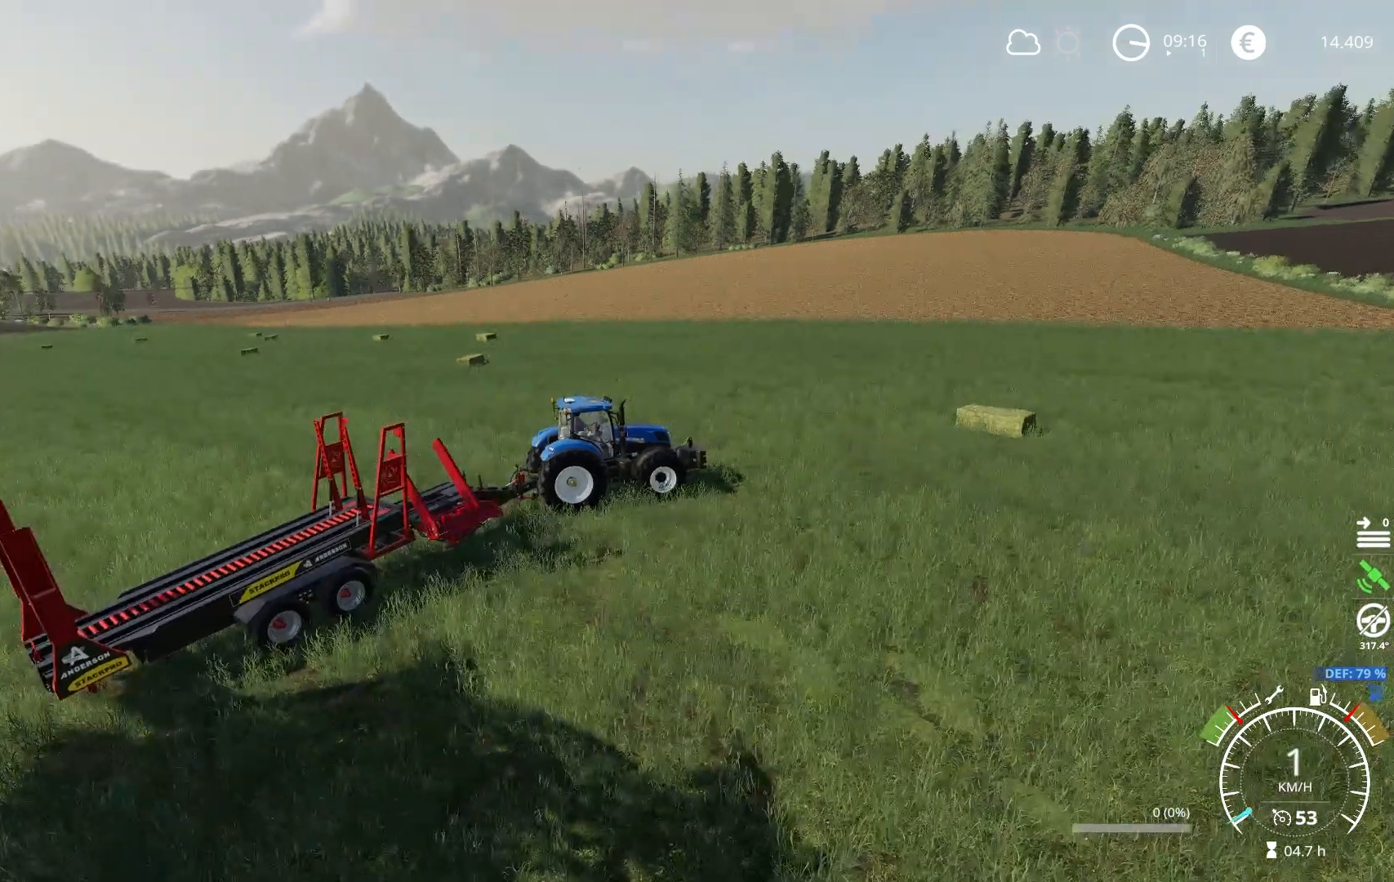
{"buttons": ["R2"], "left_stick": "center", "right_stick": "center", "events": [[467, "left_stick", "center"]]}
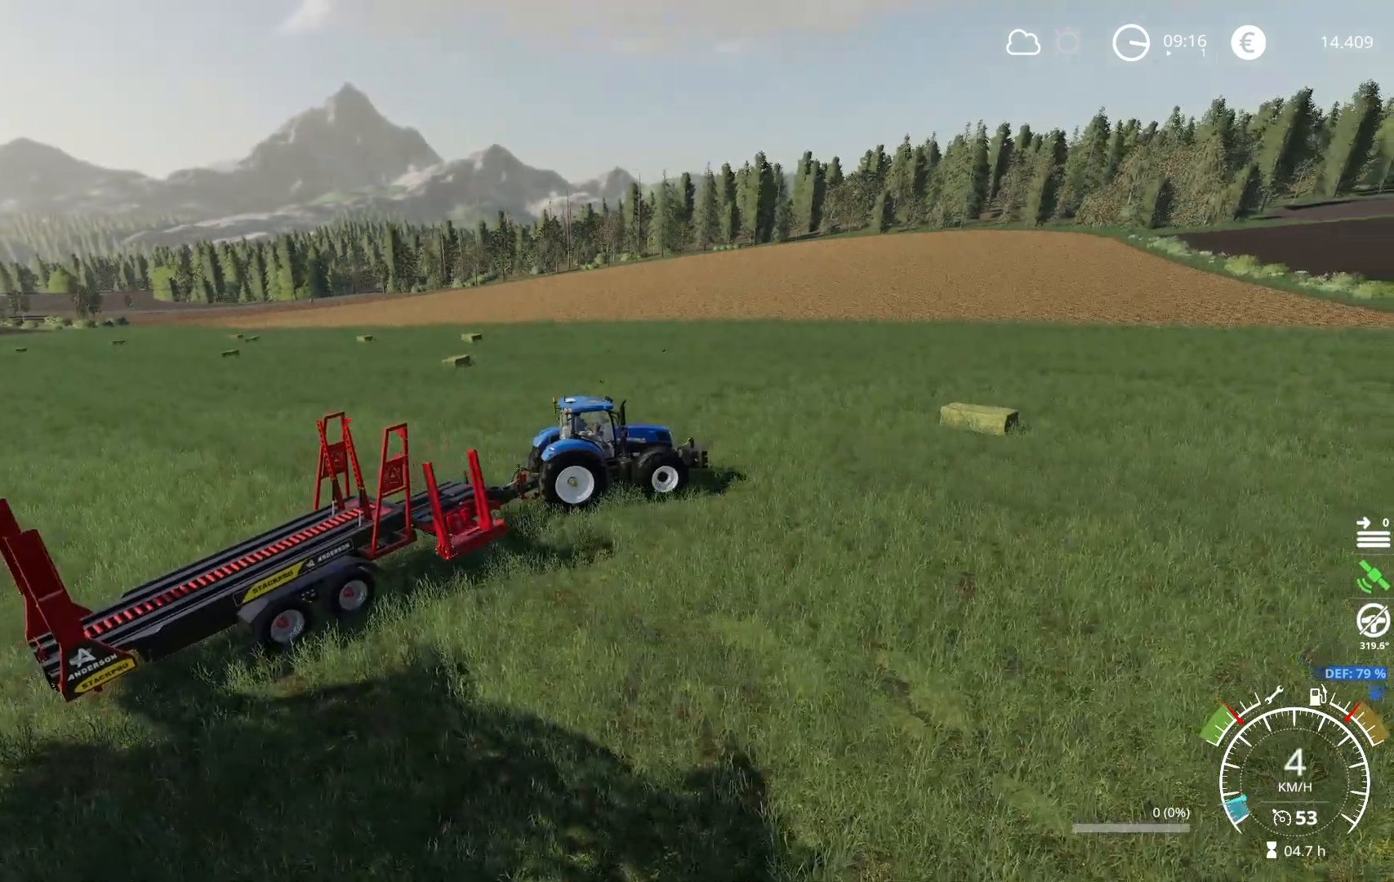
{"buttons": ["R2"], "left_stick": "center", "right_stick": "right", "events": [[84, "right_stick", "right"], [267, "left_stick", "left"], [317, "R2", "up"], [384, "left_stick", "center"], [501, "R2", "down"]]}
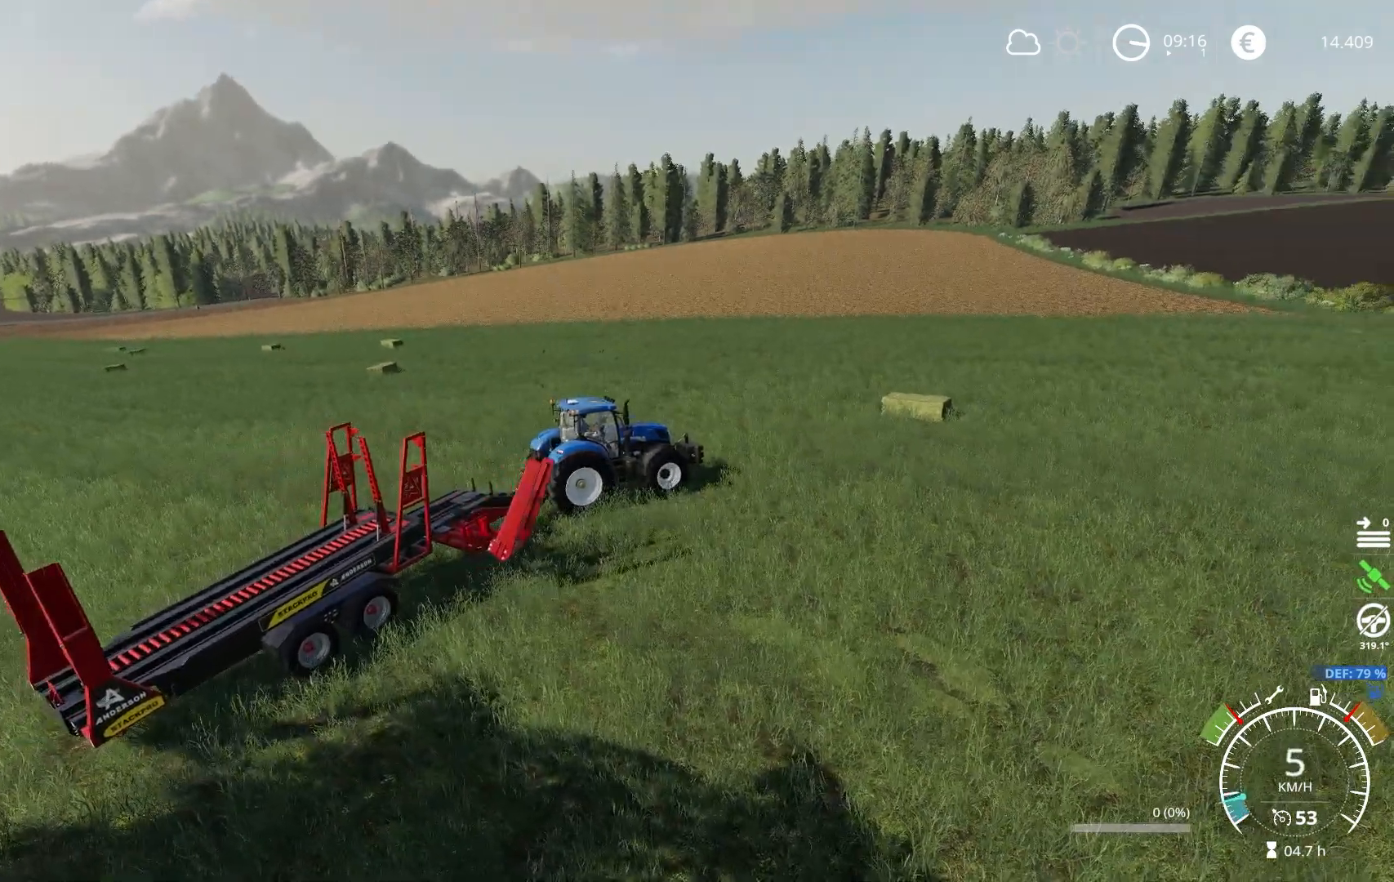
{"buttons": ["R2"], "left_stick": "center", "right_stick": "right", "events": []}
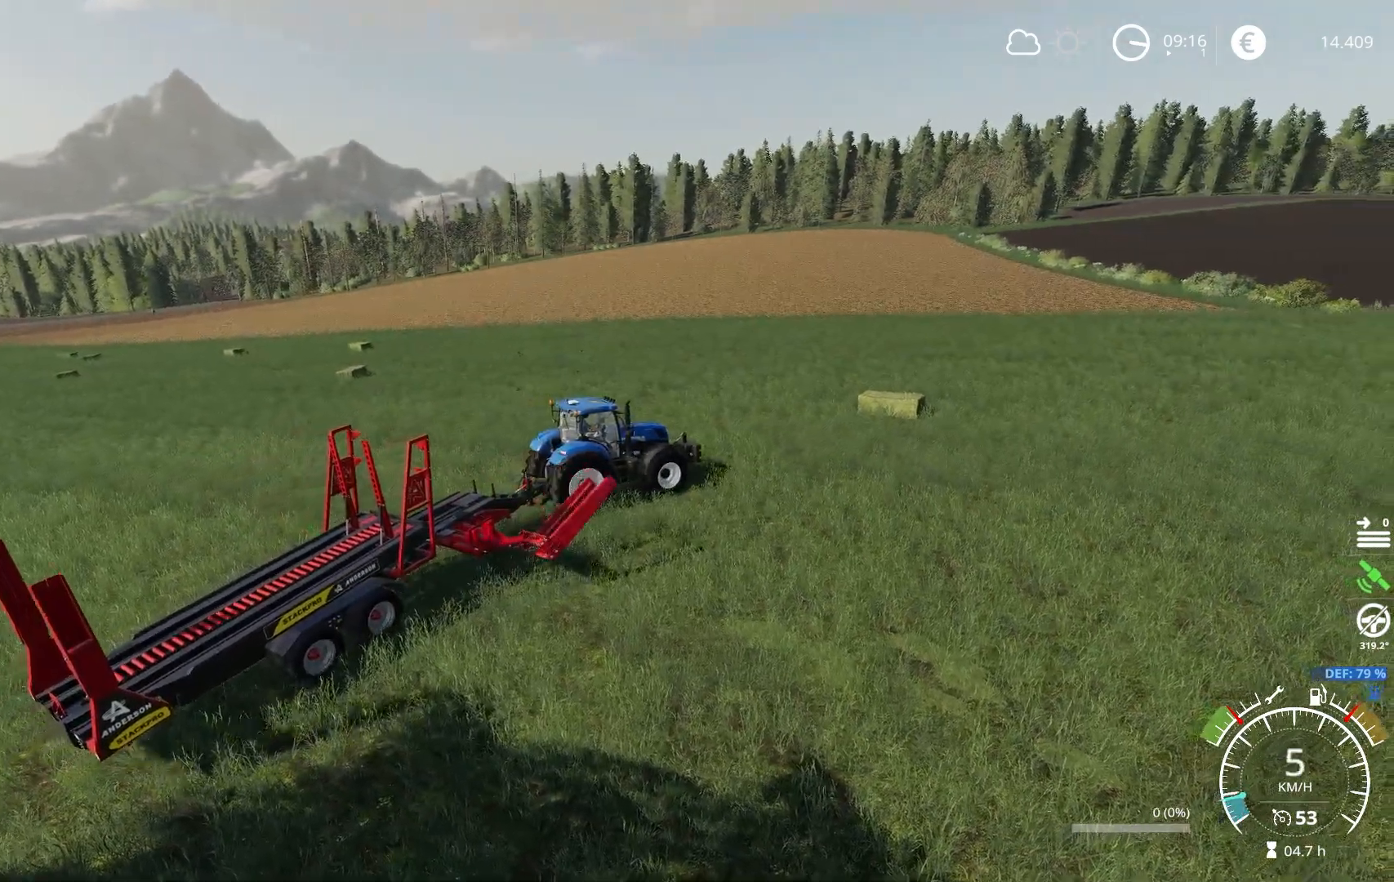
{"buttons": ["R2"], "left_stick": "center", "right_stick": "center", "events": [[184, "right_stick", "center"], [401, "left_stick", "left"], [484, "left_stick", "center"]]}
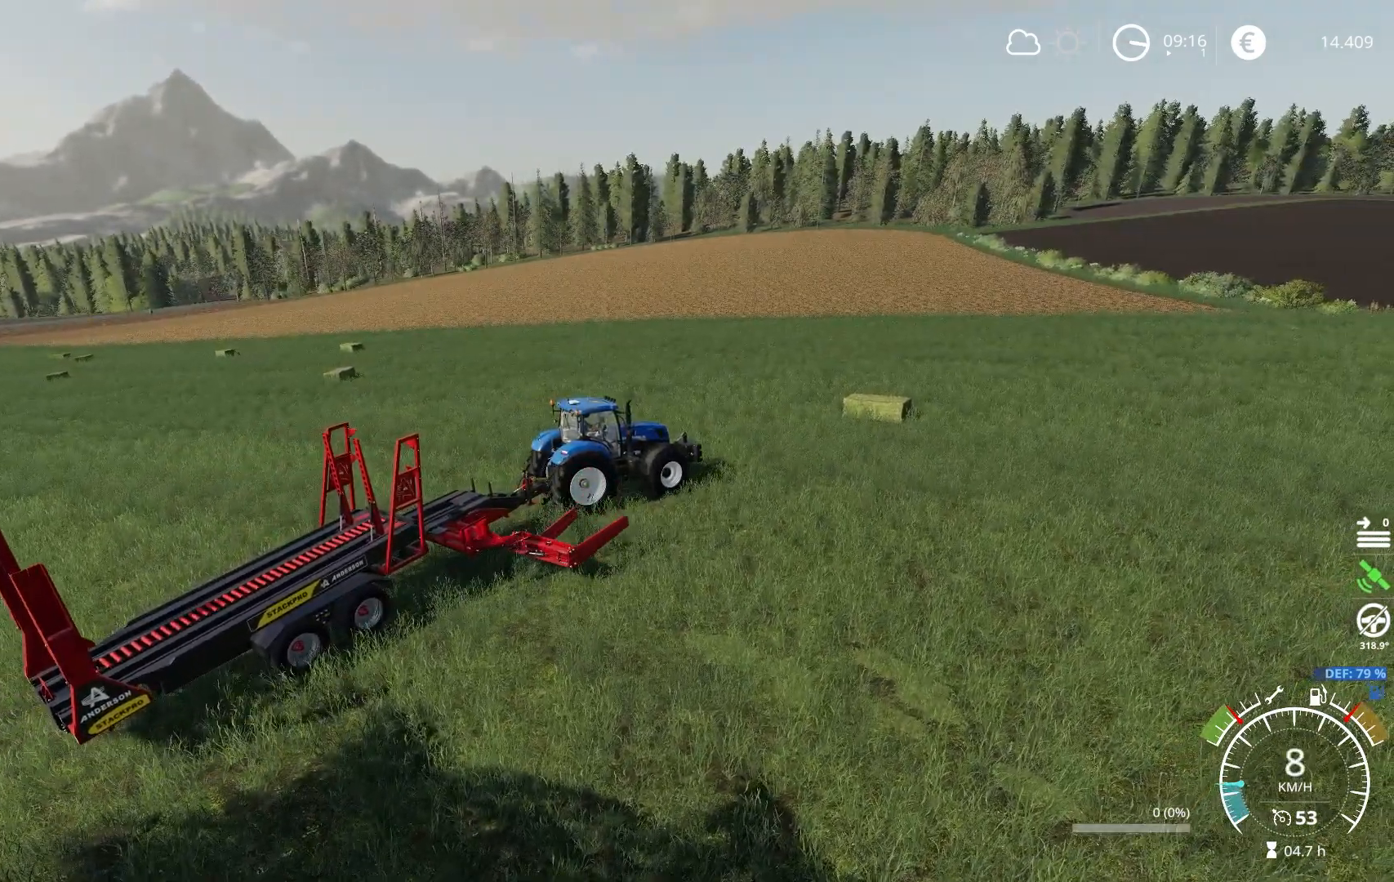
{"buttons": ["R2"], "left_stick": "left", "right_stick": "down", "events": [[50, "R2", "up"], [250, "R2", "down"], [450, "left_stick", "left"], [484, "right_stick", "down"]]}
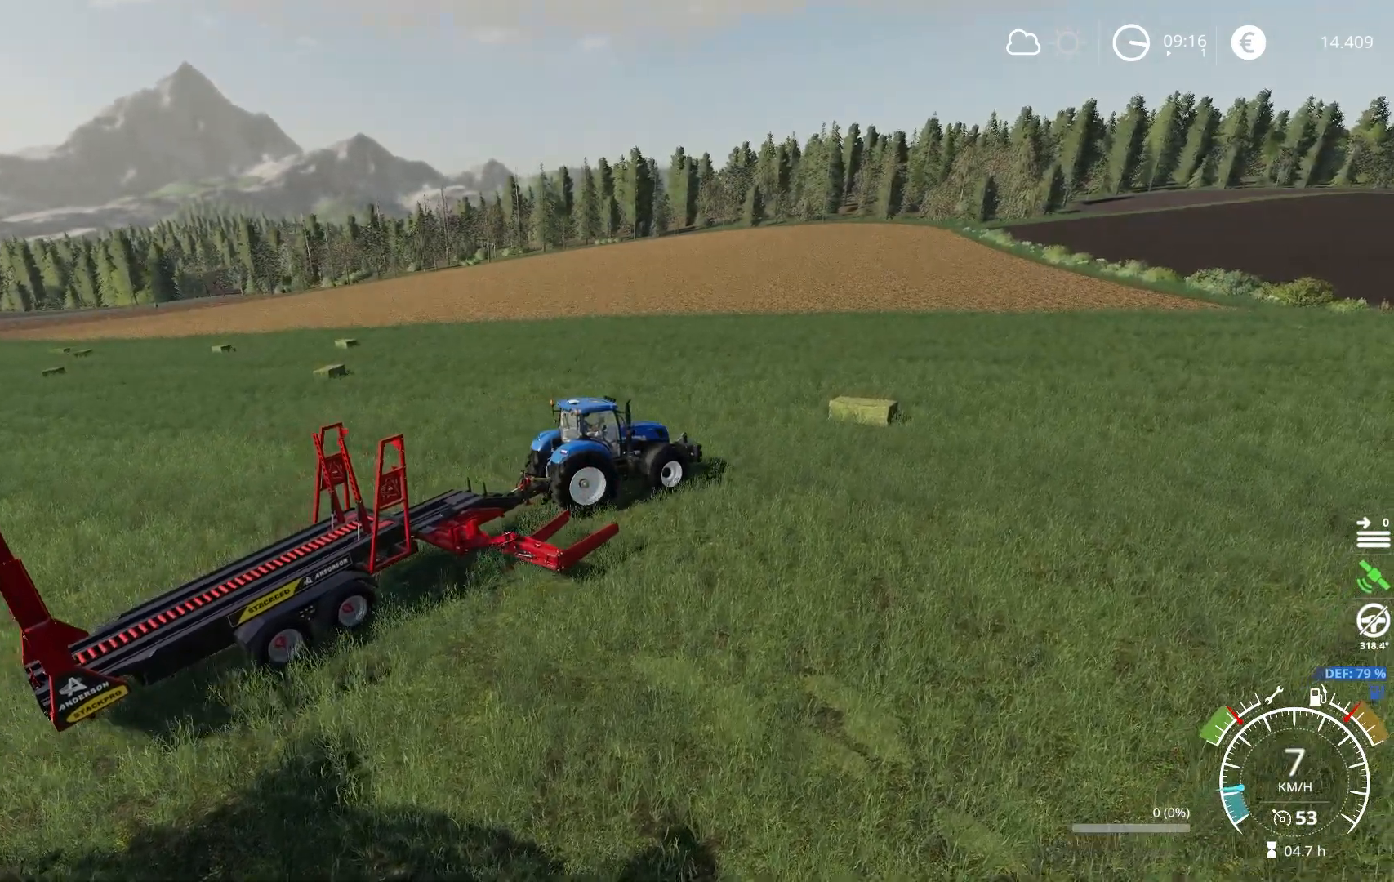
{"buttons": ["R2"], "left_stick": "left", "right_stick": "center", "events": [[151, "right_stick", "center"]]}
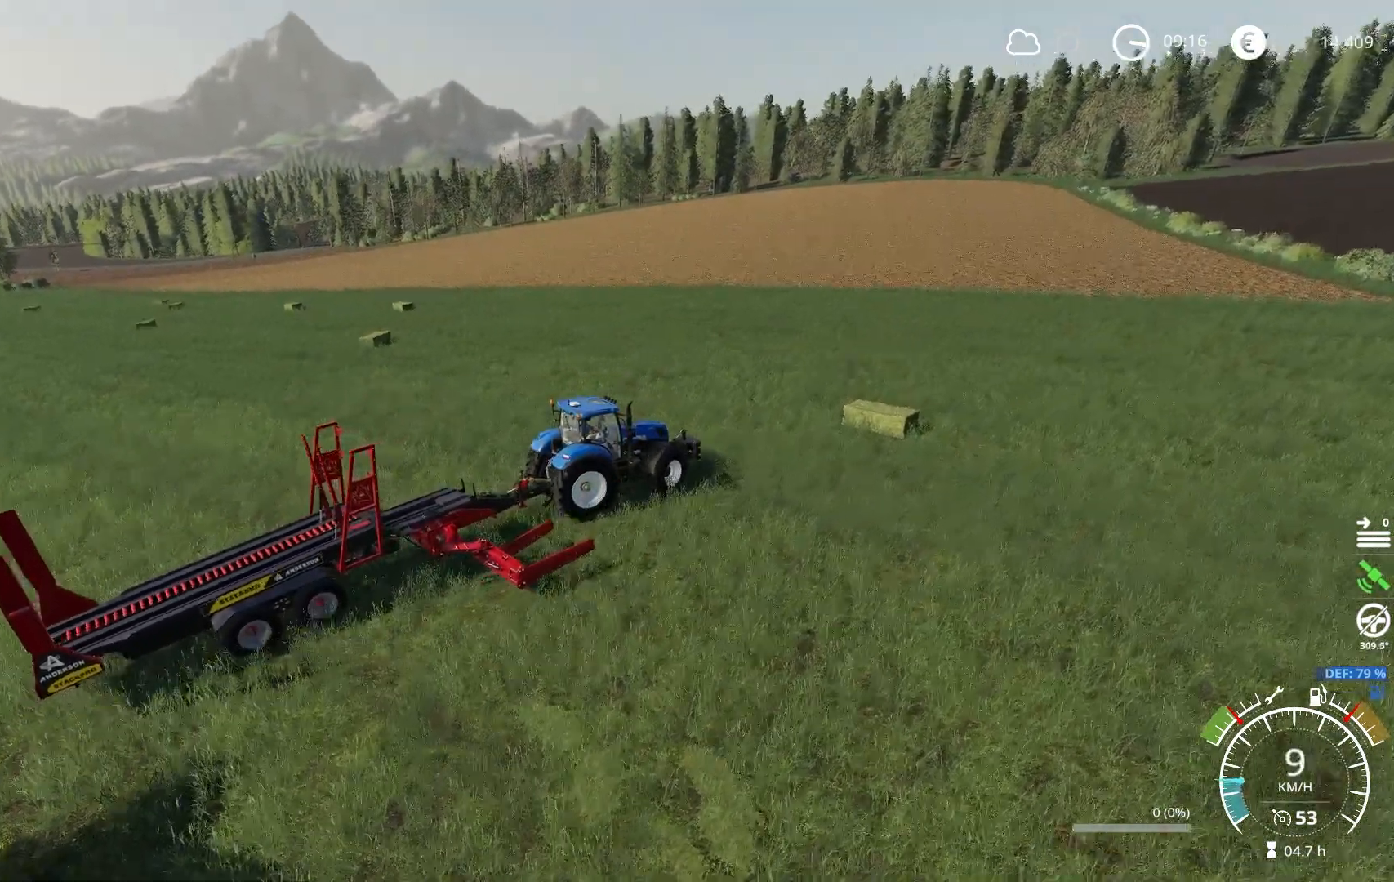
{"buttons": ["R2"], "left_stick": "center", "right_stick": "center", "events": [[200, "left_stick", "center"]]}
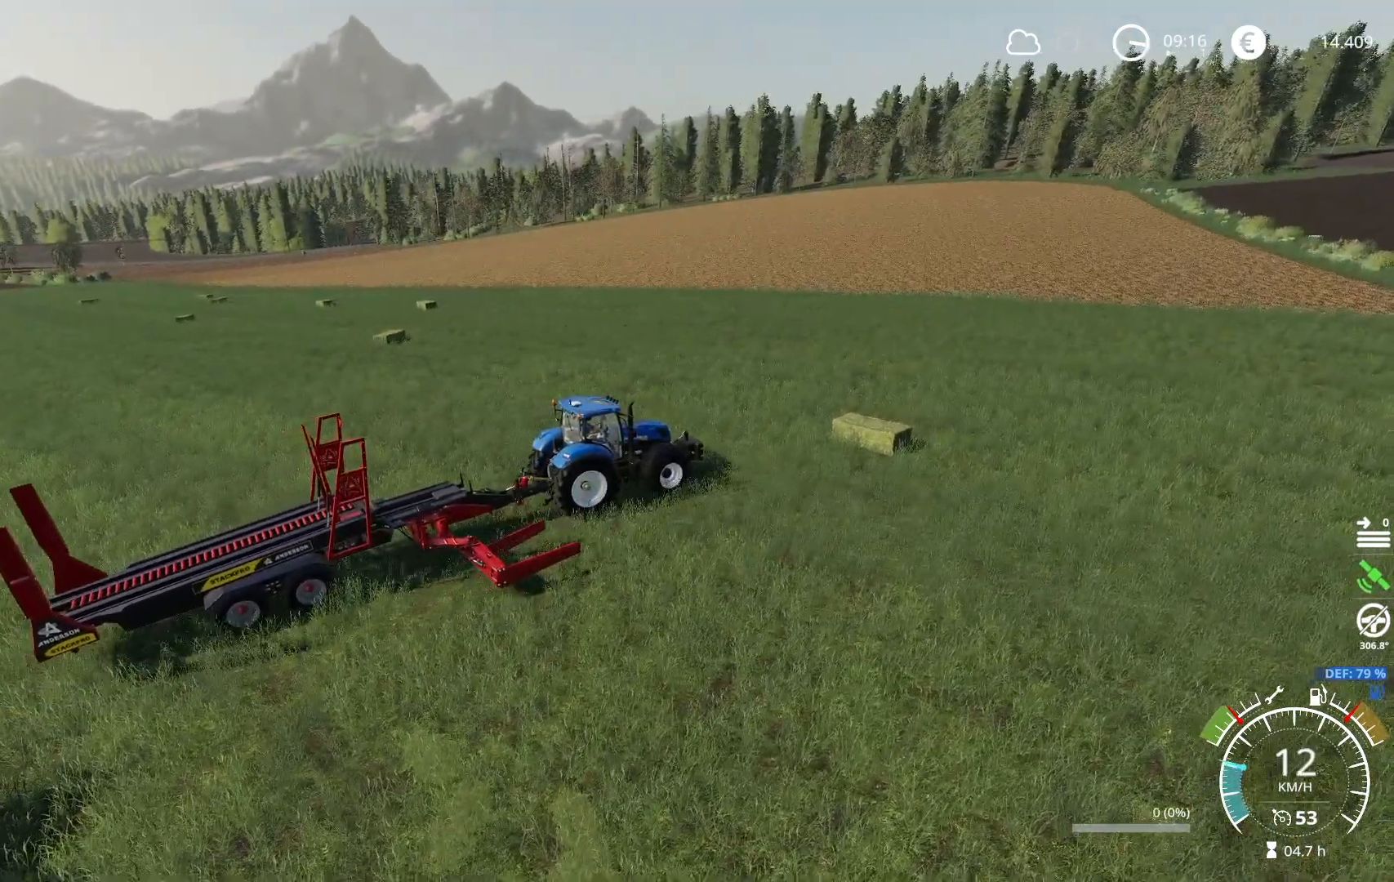
{"buttons": ["R2"], "left_stick": "left", "right_stick": "center", "events": [[67, "left_stick", "left"], [251, "left_stick", "center"], [301, "left_stick", "left"]]}
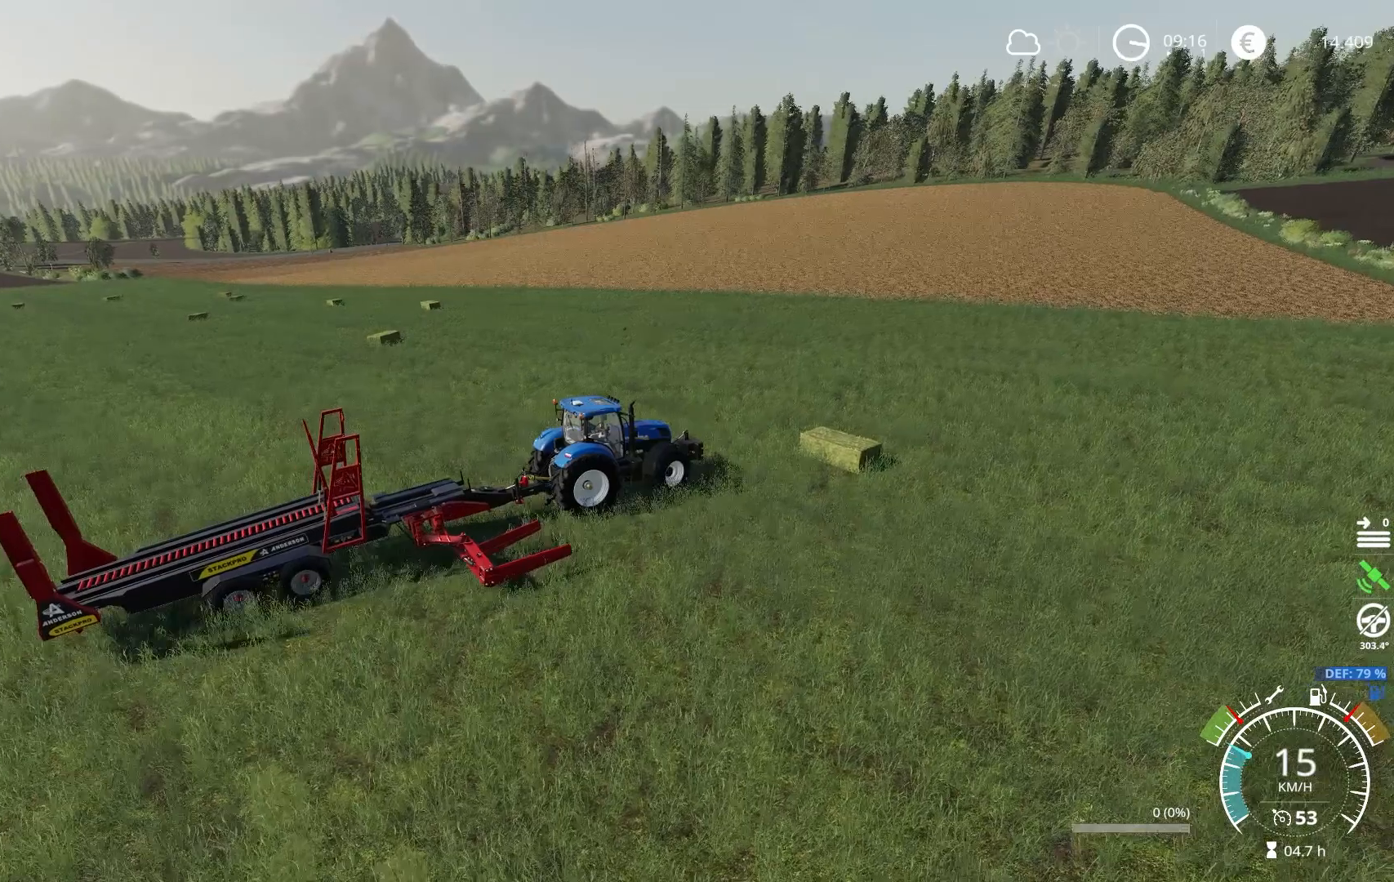
{"buttons": [], "left_stick": "center", "right_stick": "center", "events": [[50, "left_stick", "center"], [100, "left_stick", "left"], [234, "left_stick", "center"], [350, "R2", "up"]]}
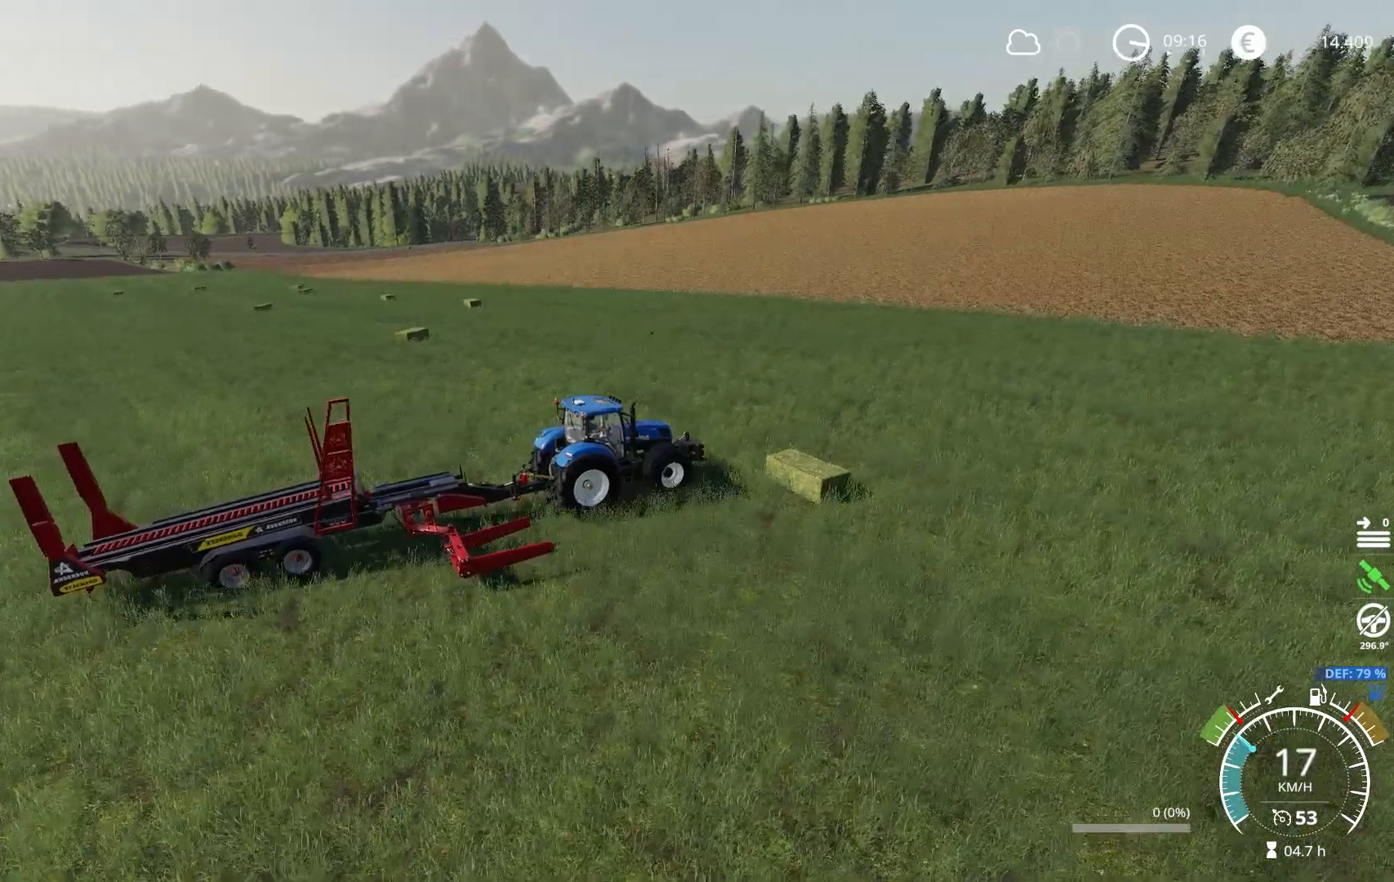
{"buttons": [], "left_stick": "center", "right_stick": "center", "events": []}
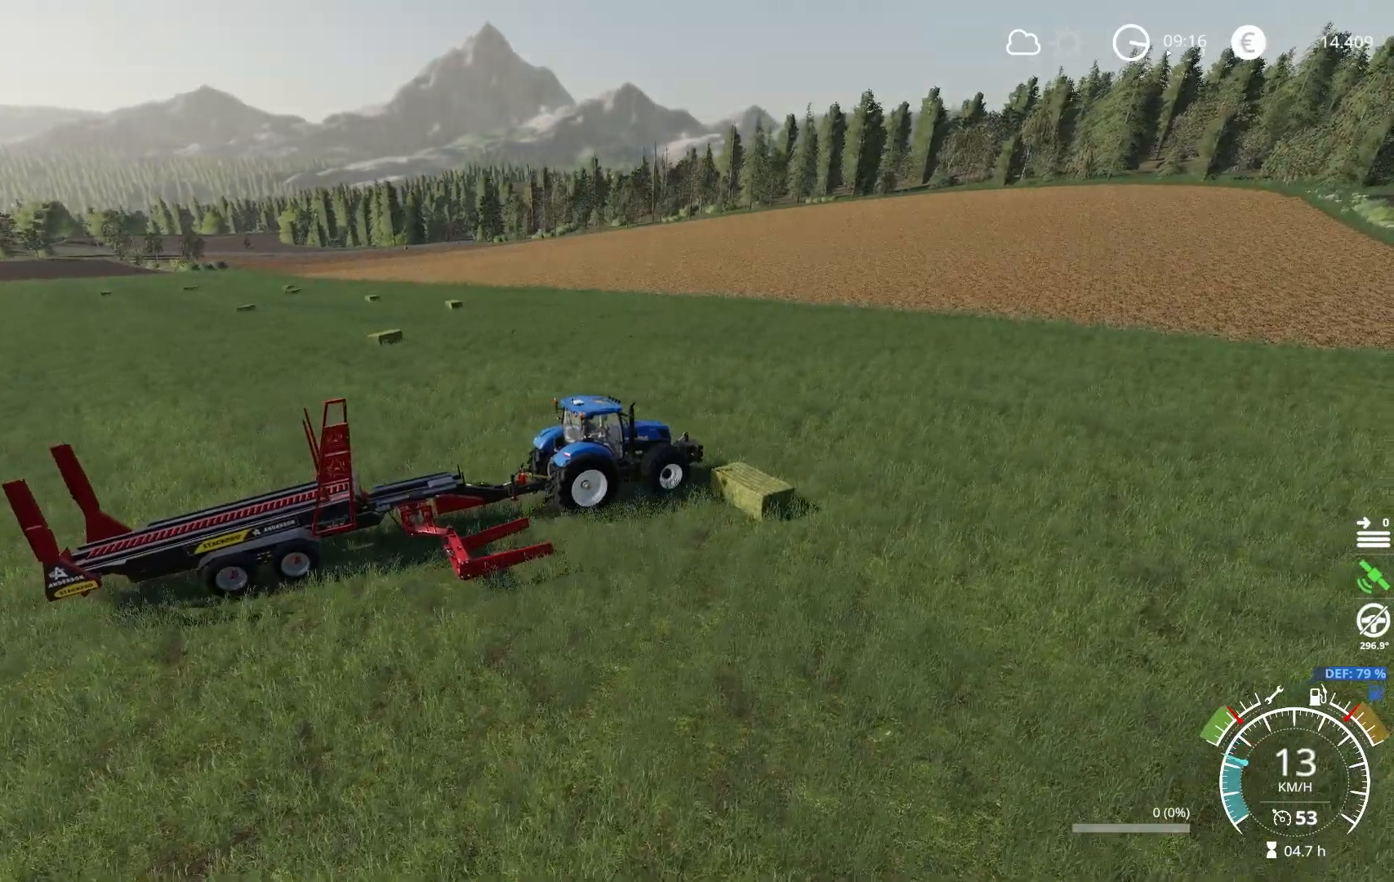
{"buttons": [], "left_stick": "left", "right_stick": "center", "events": [[451, "left_stick", "left"]]}
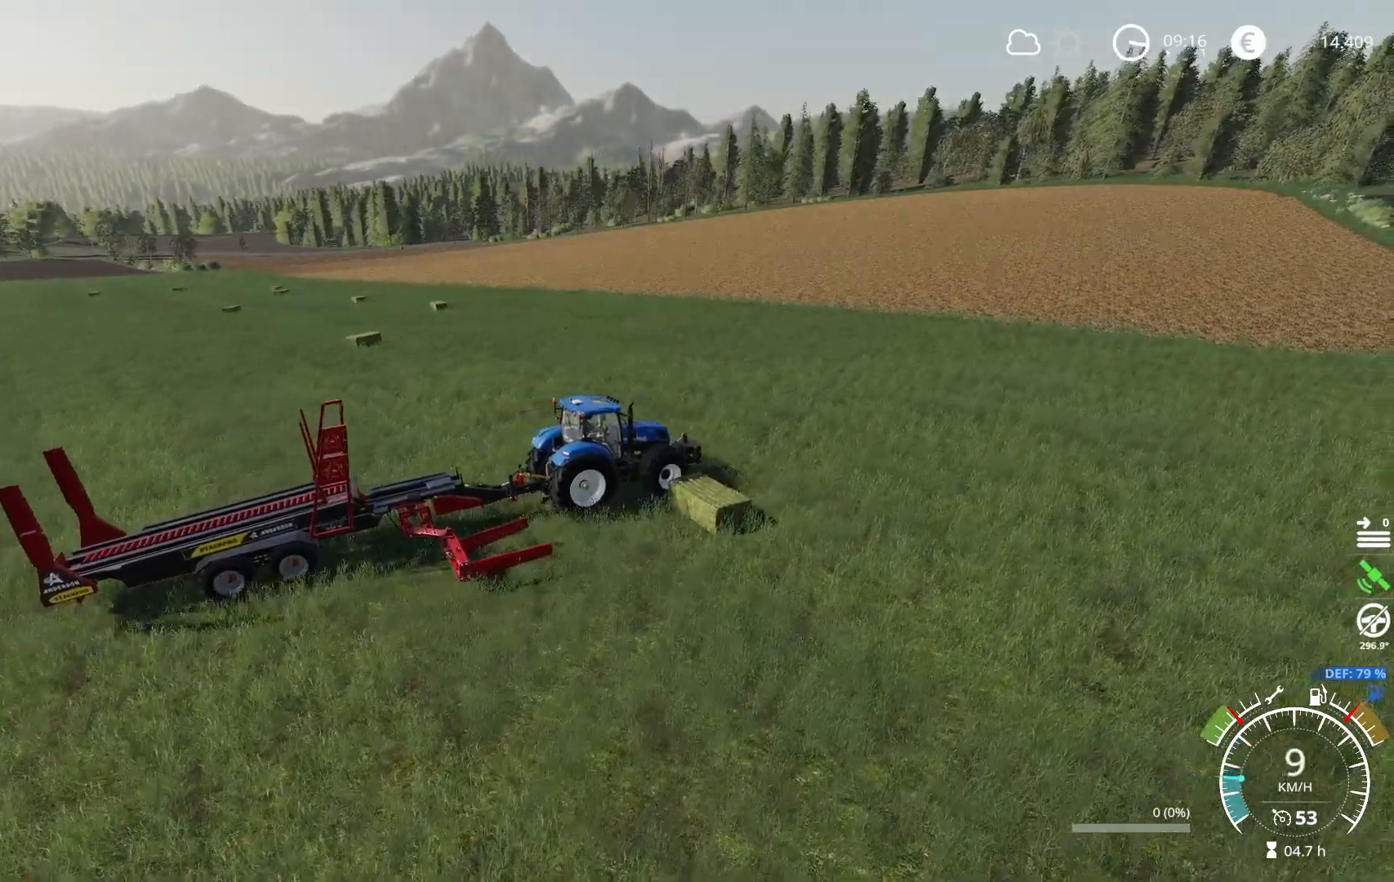
{"buttons": ["R2"], "left_stick": "center", "right_stick": "left", "events": [[100, "R2", "down"], [167, "left_stick", "center"], [383, "right_stick", "left"]]}
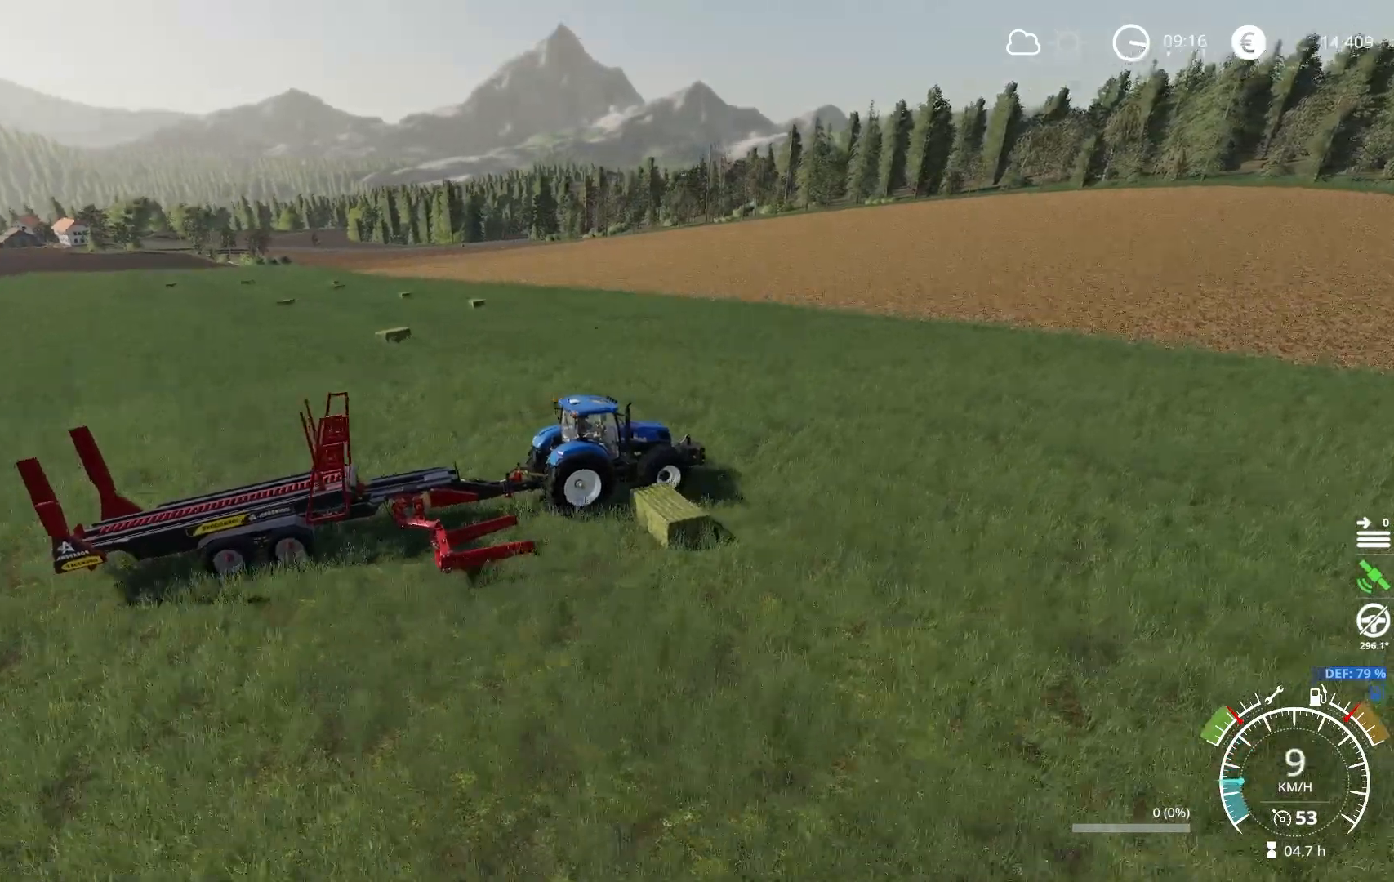
{"buttons": ["R2"], "left_stick": "center", "right_stick": "center", "events": [[150, "left_stick", "right"], [150, "right_stick", "center"], [317, "left_stick", "center"]]}
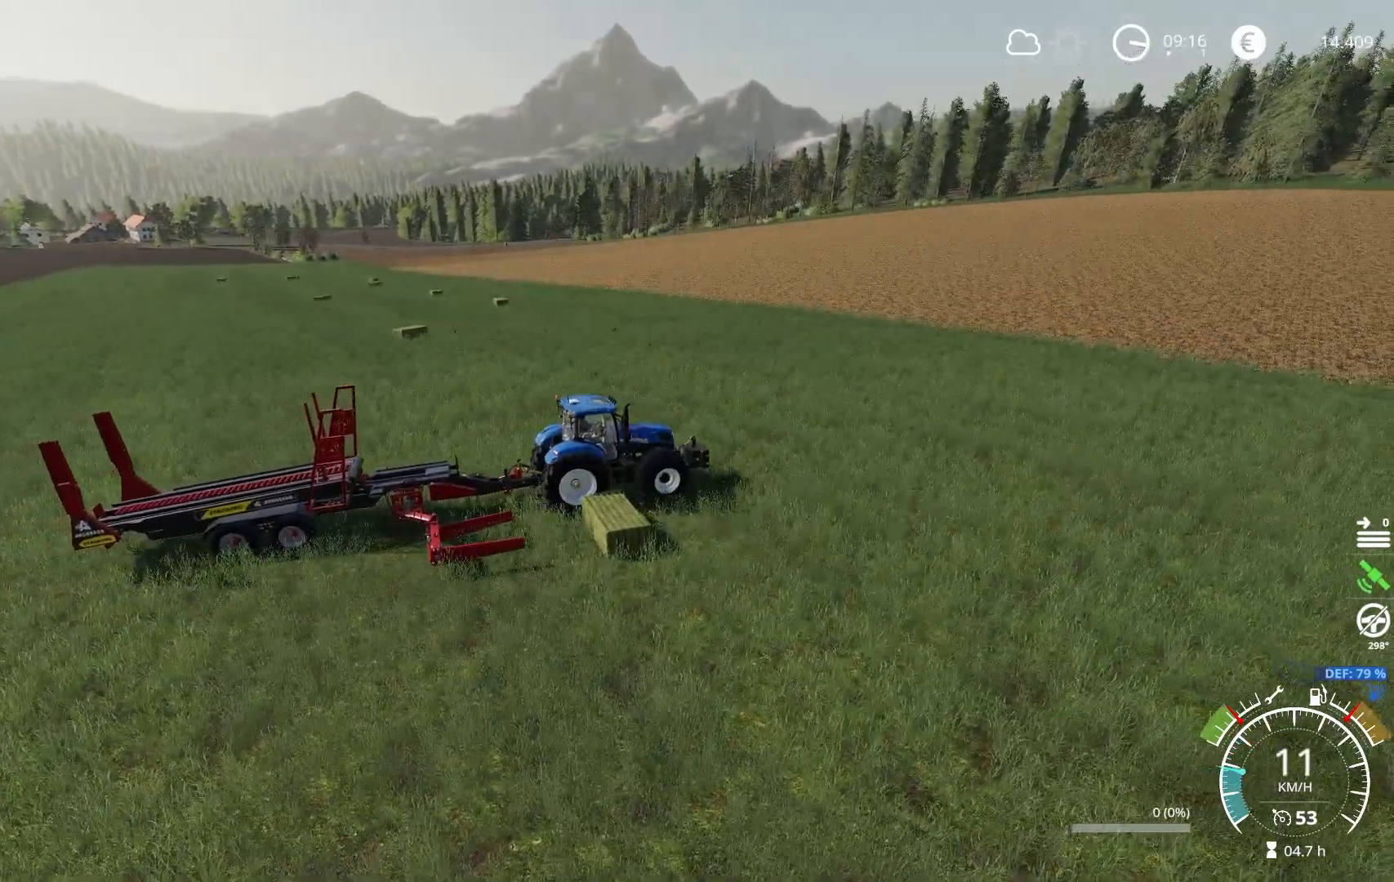
{"buttons": ["R2"], "left_stick": "left", "right_stick": "center", "events": [[500, "left_stick", "left"]]}
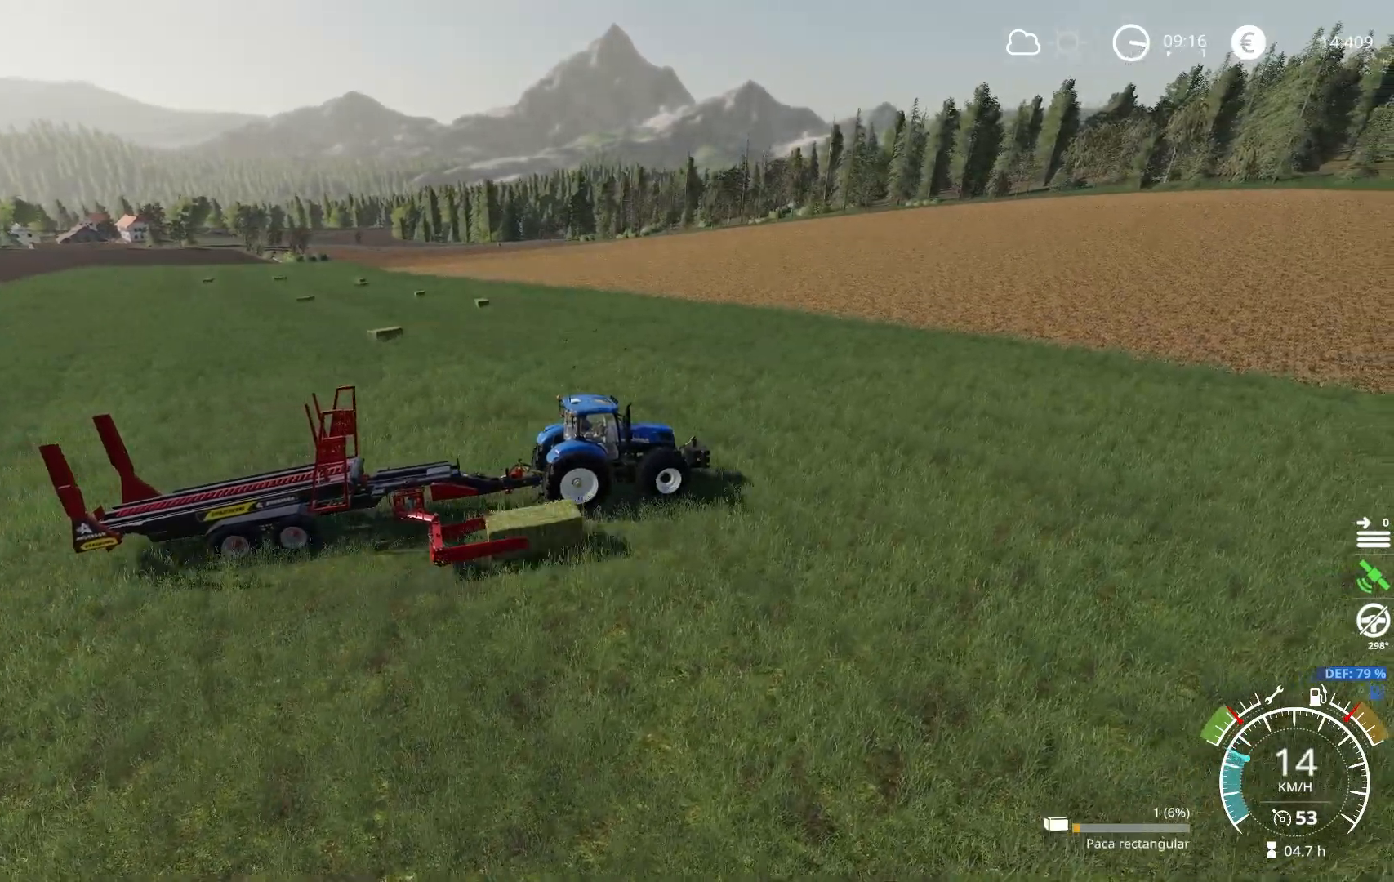
{"buttons": [], "left_stick": "left", "right_stick": "right", "events": [[301, "R2", "up"], [301, "right_stick", "right"]]}
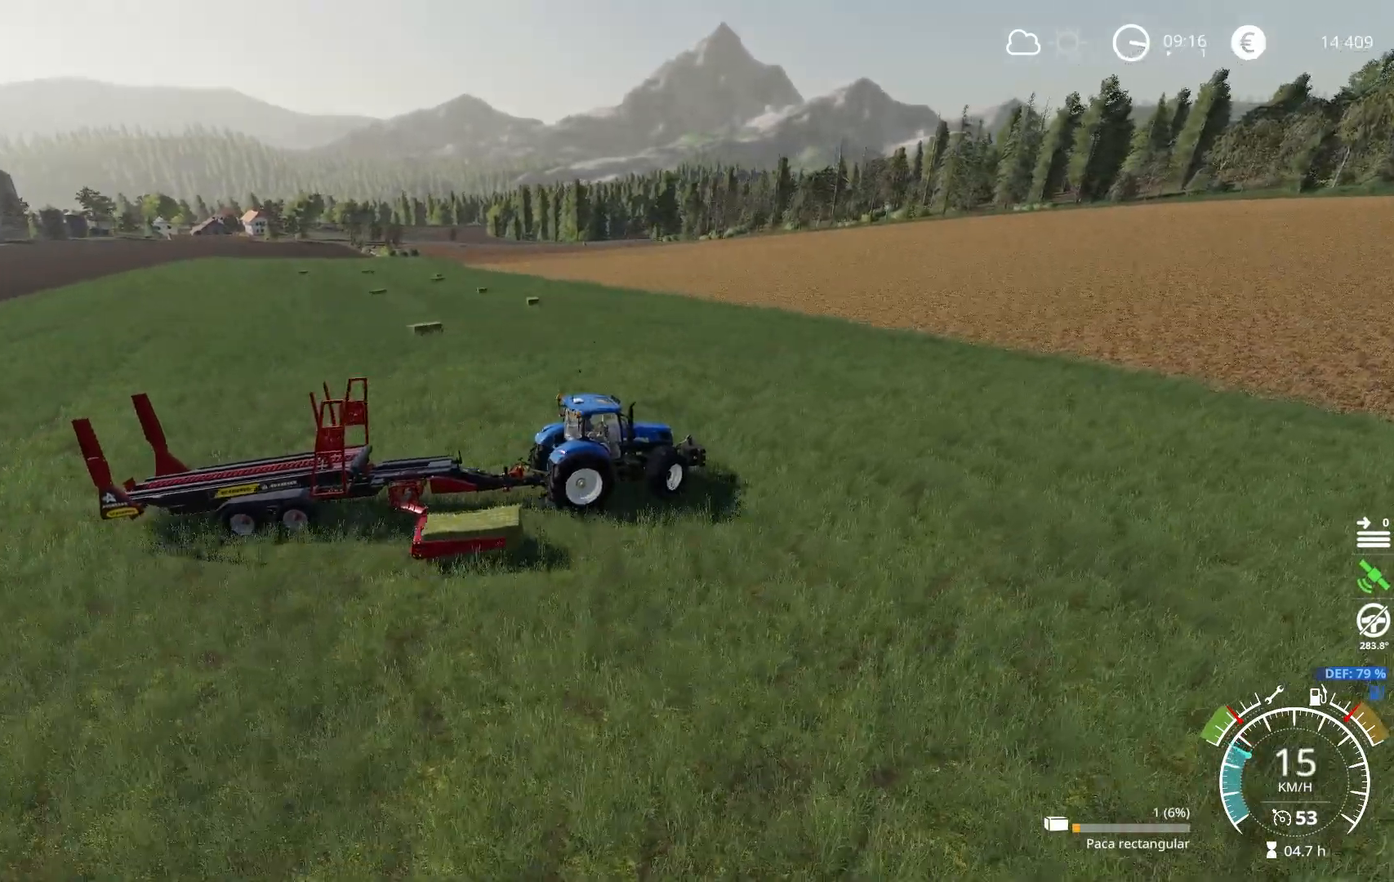
{"buttons": ["R2"], "left_stick": "left", "right_stick": "right", "events": [[50, "R2", "down"]]}
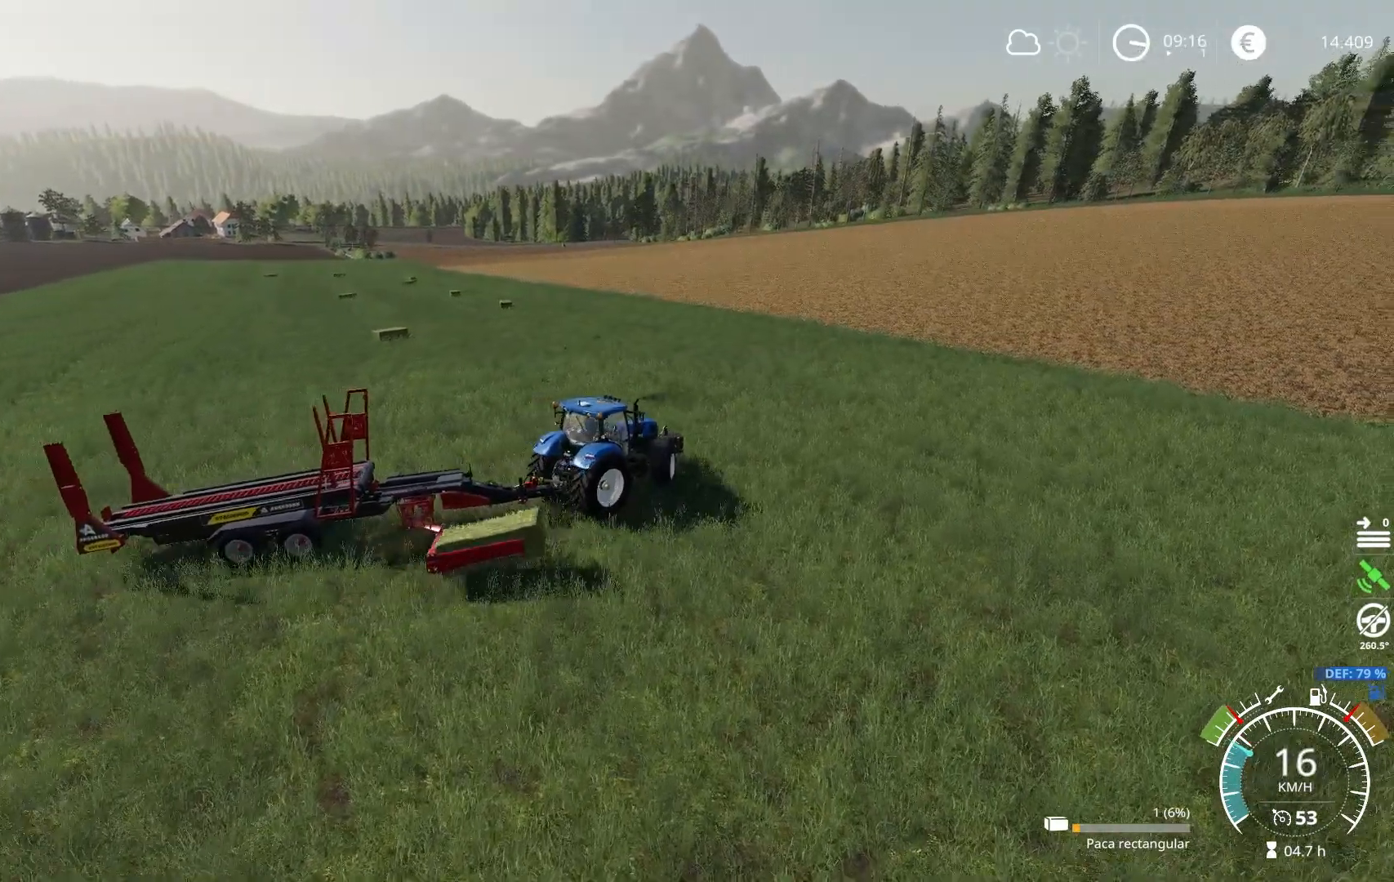
{"buttons": ["R2"], "left_stick": "left", "right_stick": "center", "events": [[367, "right_stick", "center"]]}
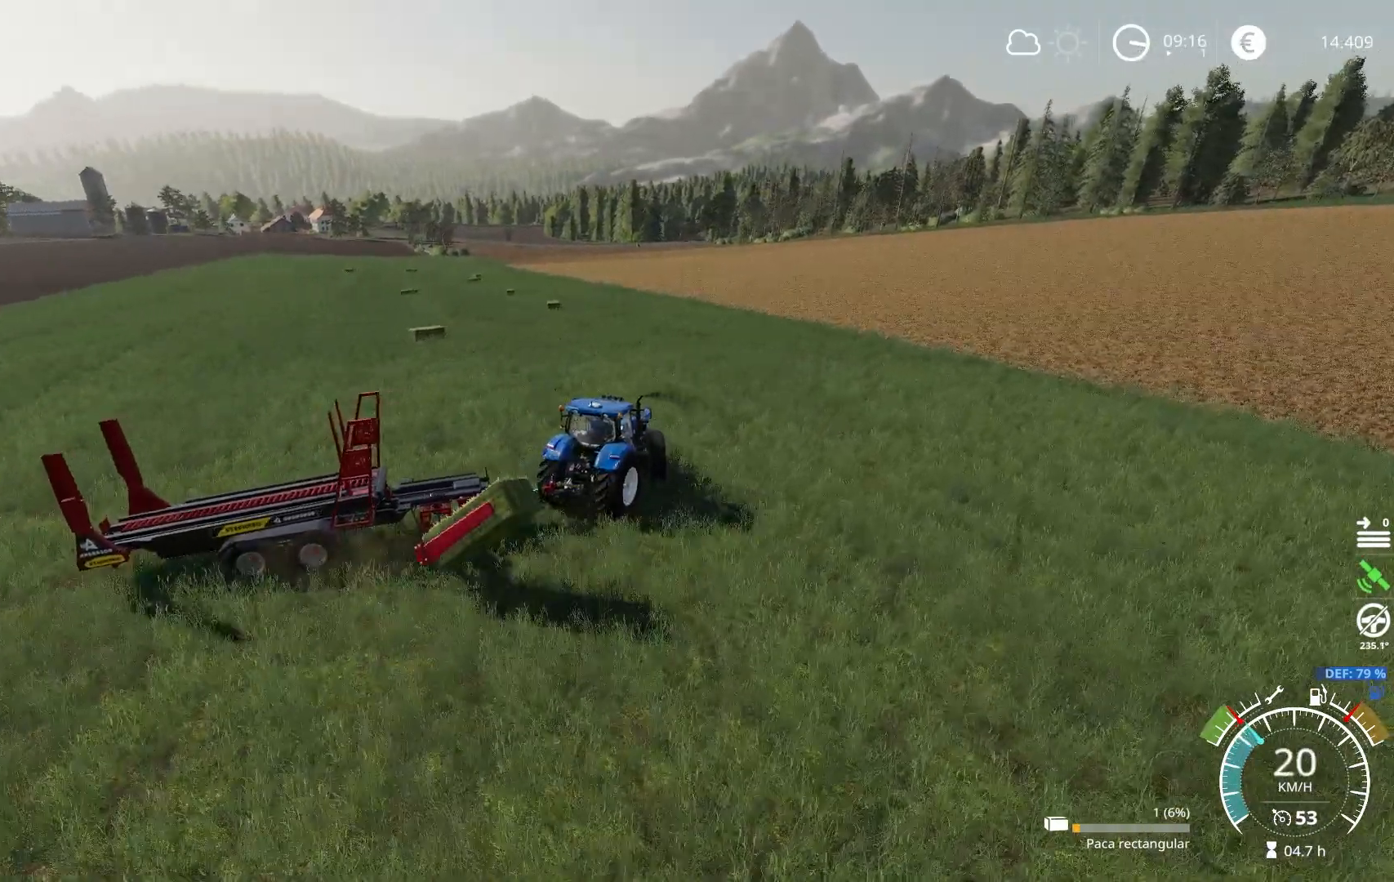
{"buttons": ["R2"], "left_stick": "left", "right_stick": "right", "events": [[33, "right_stick", "right"]]}
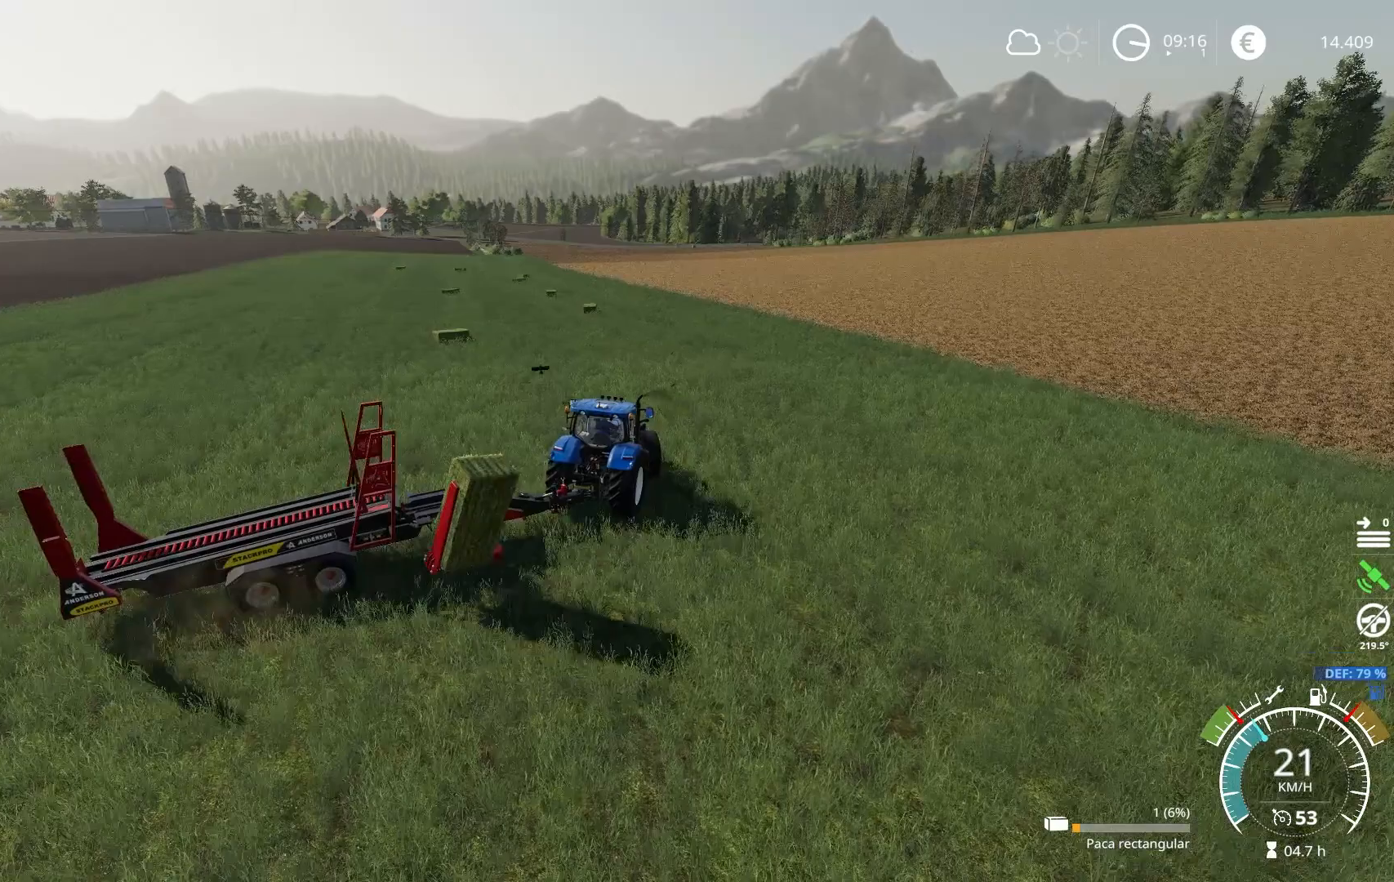
{"buttons": ["R2"], "left_stick": "left", "right_stick": "right", "events": [[217, "R2", "up"], [434, "R2", "down"]]}
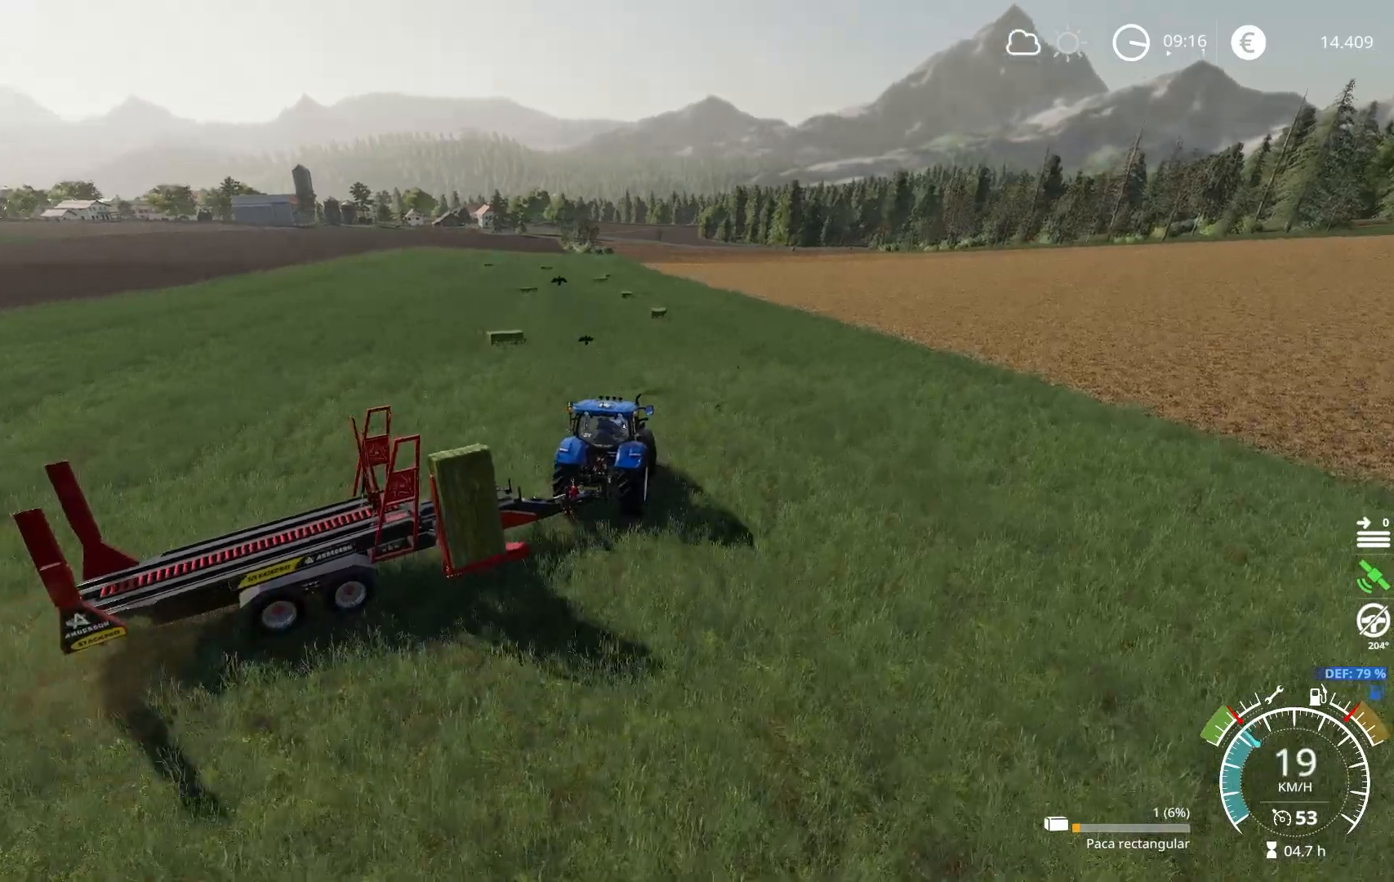
{"buttons": ["R2"], "left_stick": "left", "right_stick": "right", "events": []}
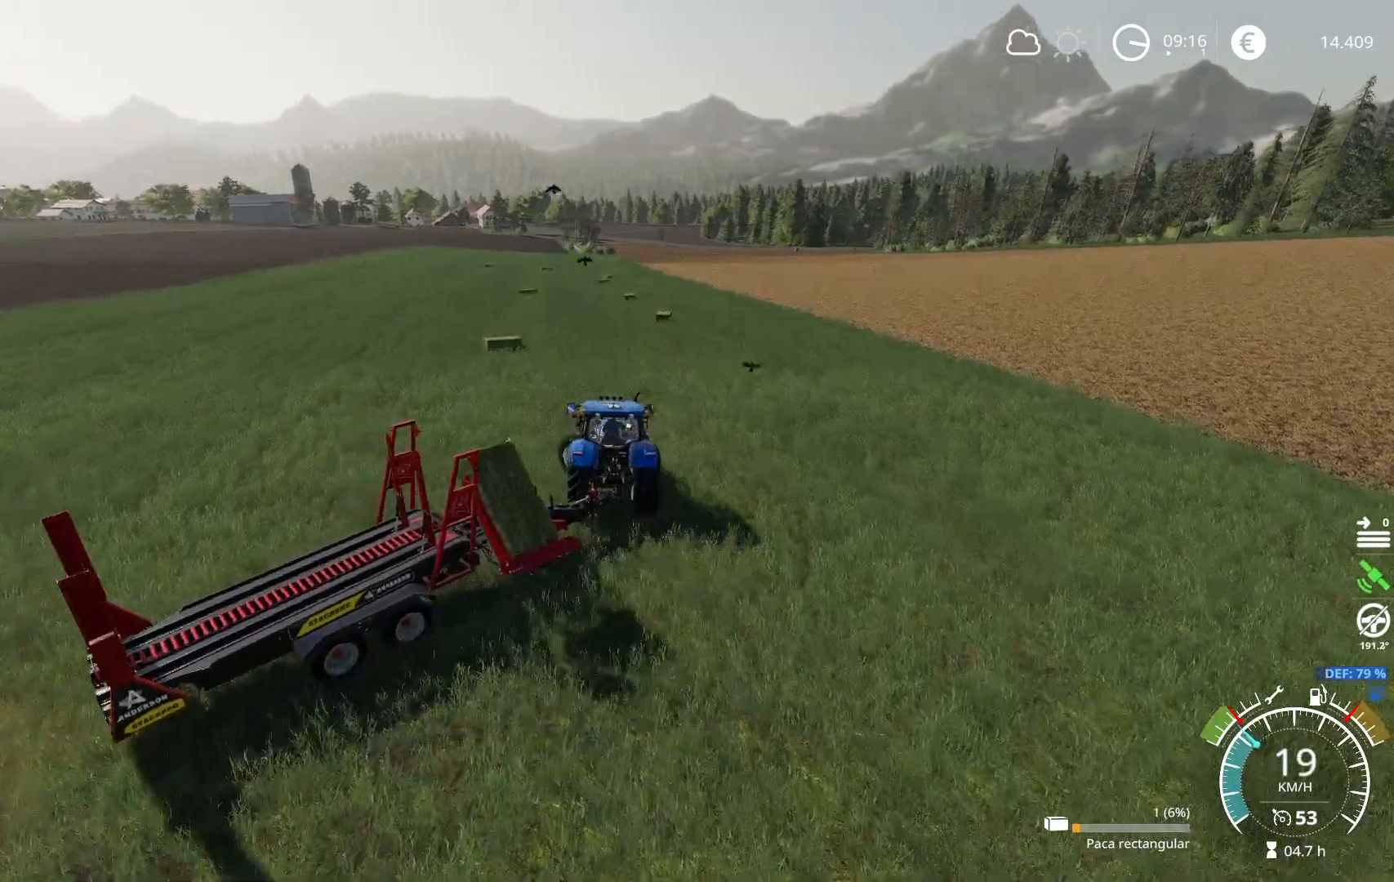
{"buttons": ["R2"], "left_stick": "left", "right_stick": "center", "events": [[384, "right_stick", "center"]]}
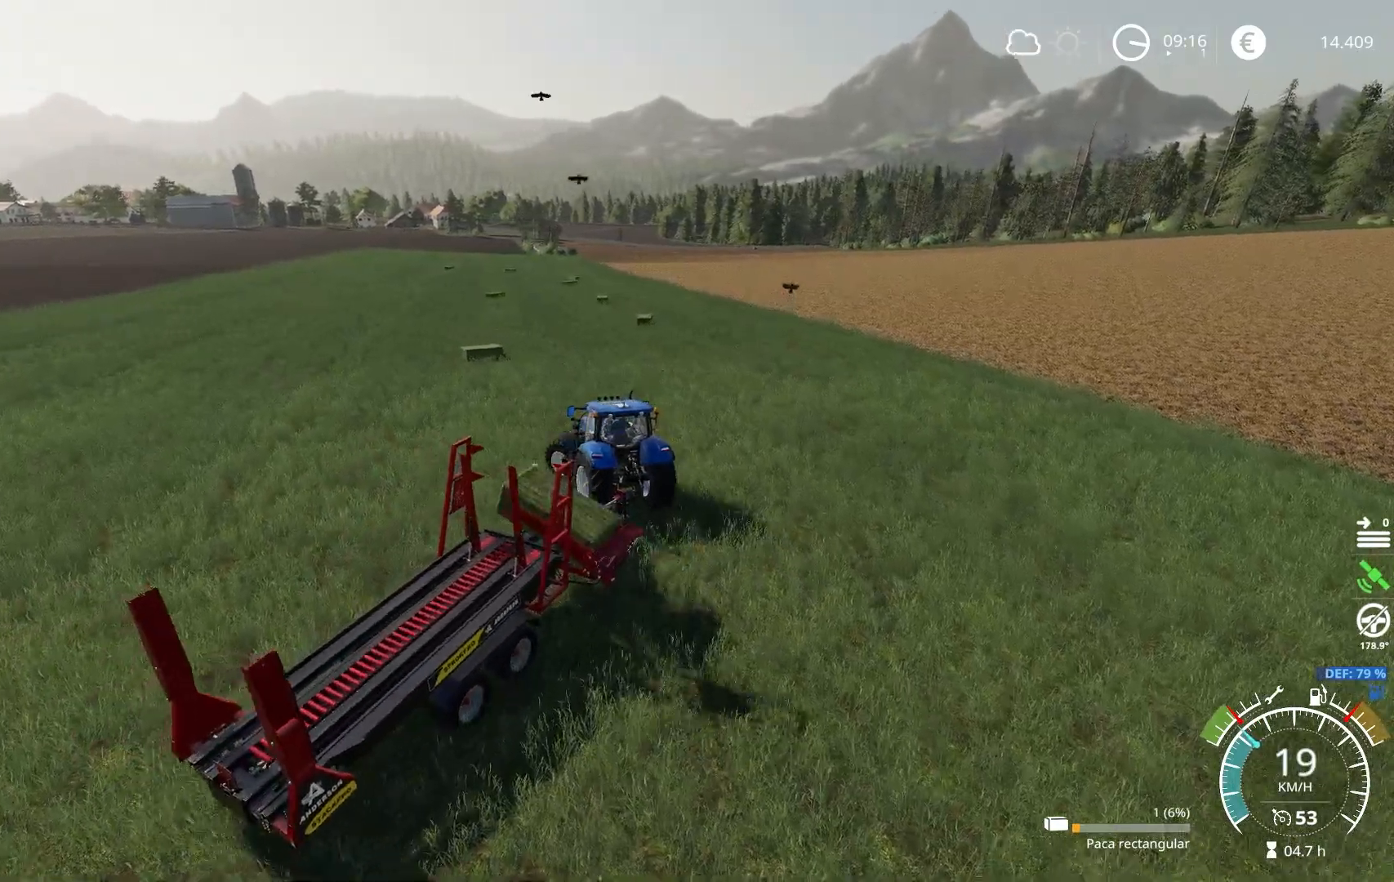
{"buttons": ["R2"], "left_stick": "left", "right_stick": "left", "events": [[233, "left_stick", "center"], [233, "right_stick", "left"], [400, "left_stick", "left"]]}
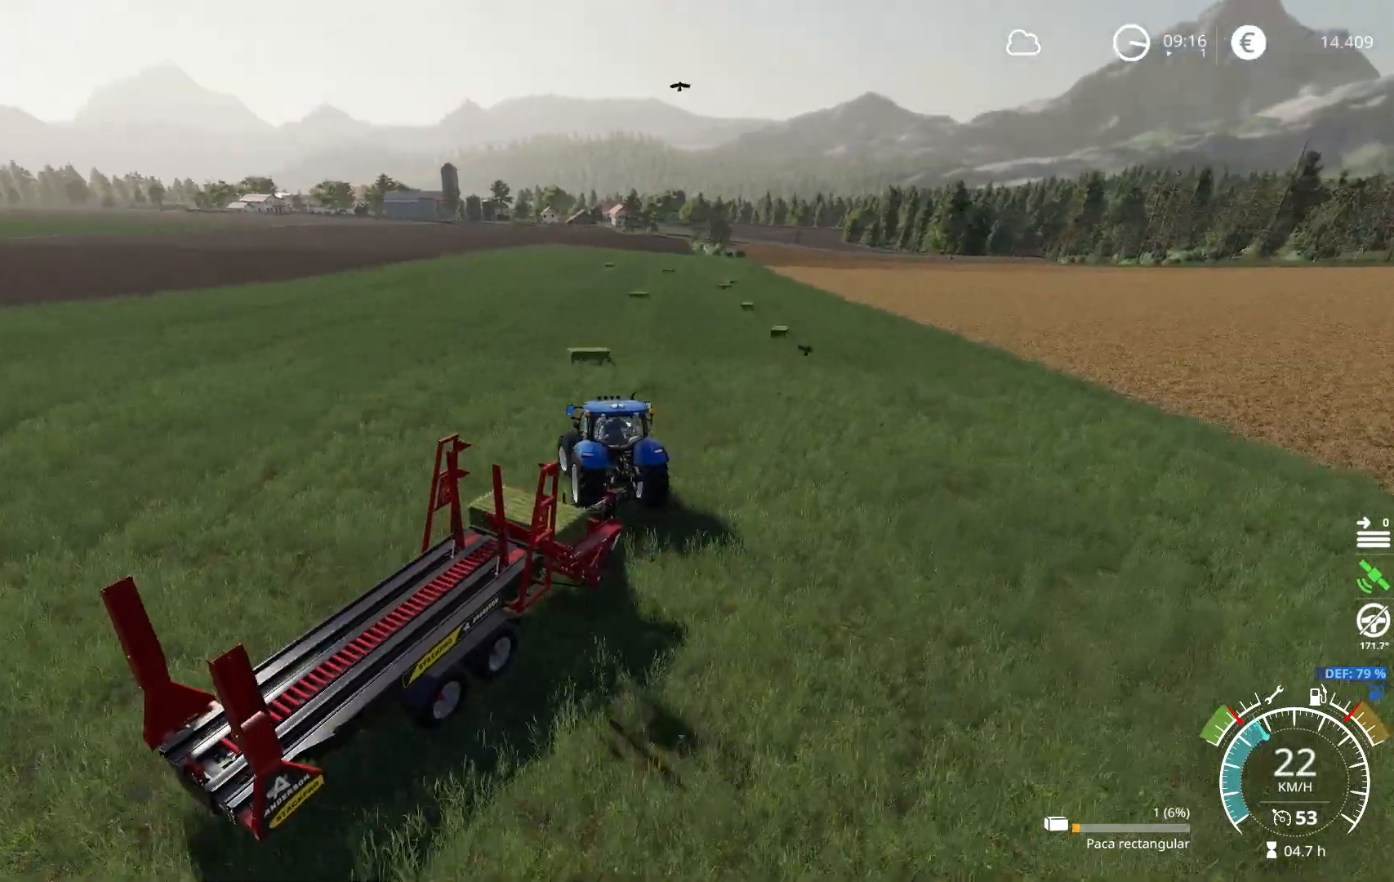
{"buttons": [], "left_stick": "left", "right_stick": "center", "events": [[117, "right_stick", "center"], [167, "R2", "up"]]}
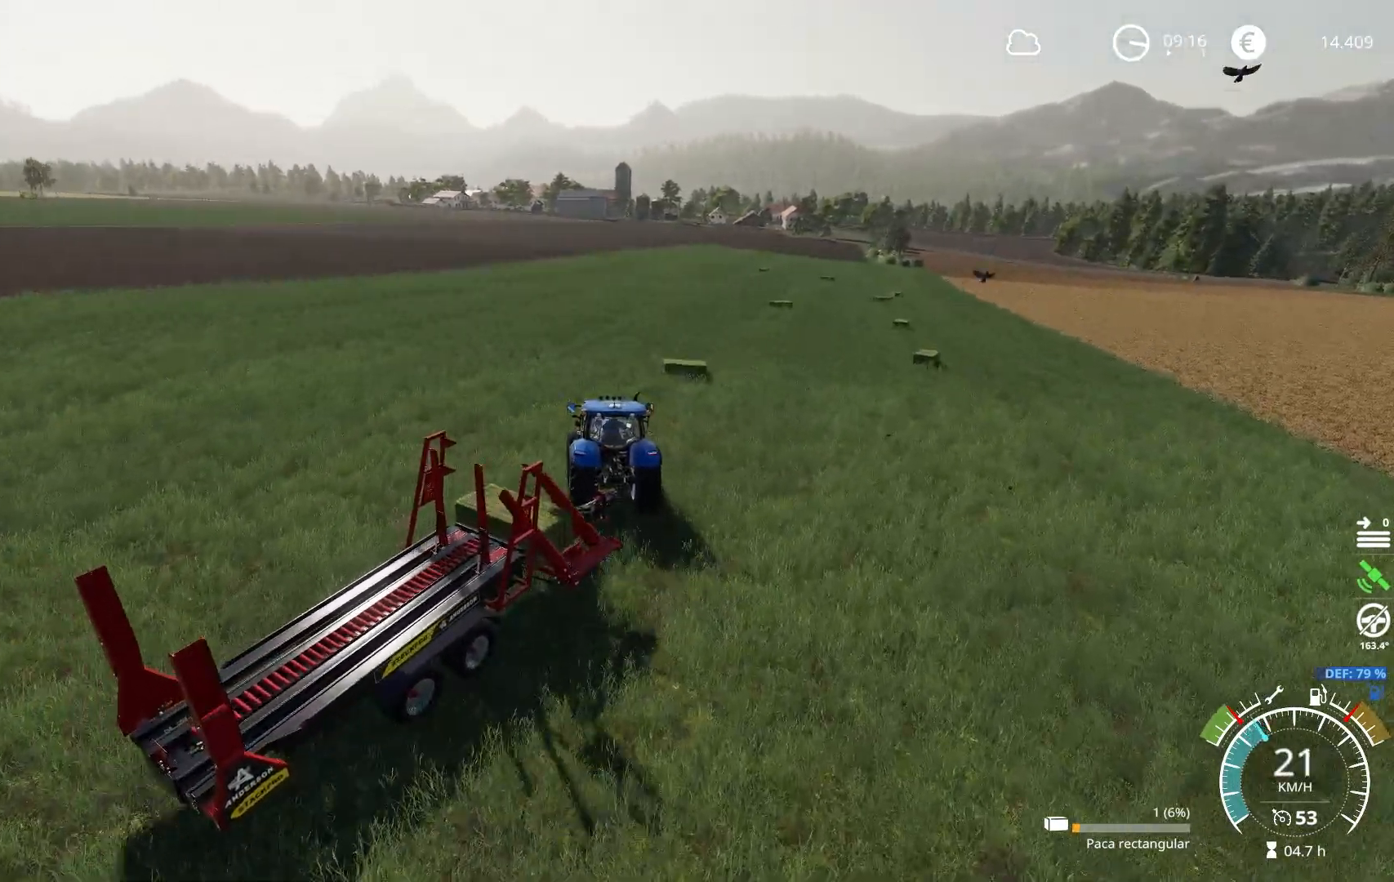
{"buttons": [], "left_stick": "center", "right_stick": "left", "events": [[16, "left_stick", "center"], [16, "right_stick", "left"]]}
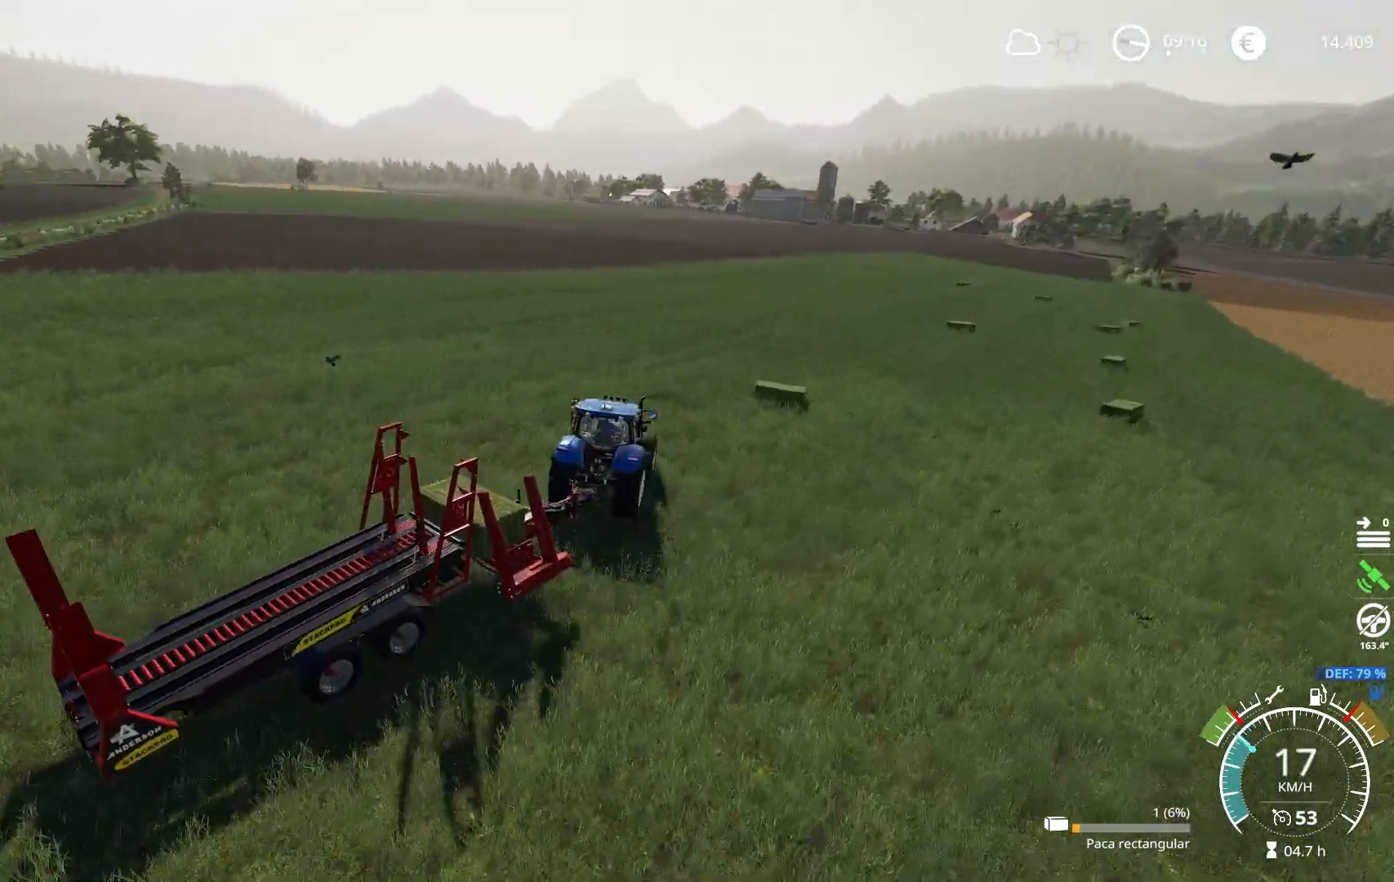
{"buttons": ["R2"], "left_stick": "center", "right_stick": "center", "events": [[50, "R2", "down"], [367, "left_stick", "right"], [384, "right_stick", "center"], [467, "left_stick", "center"]]}
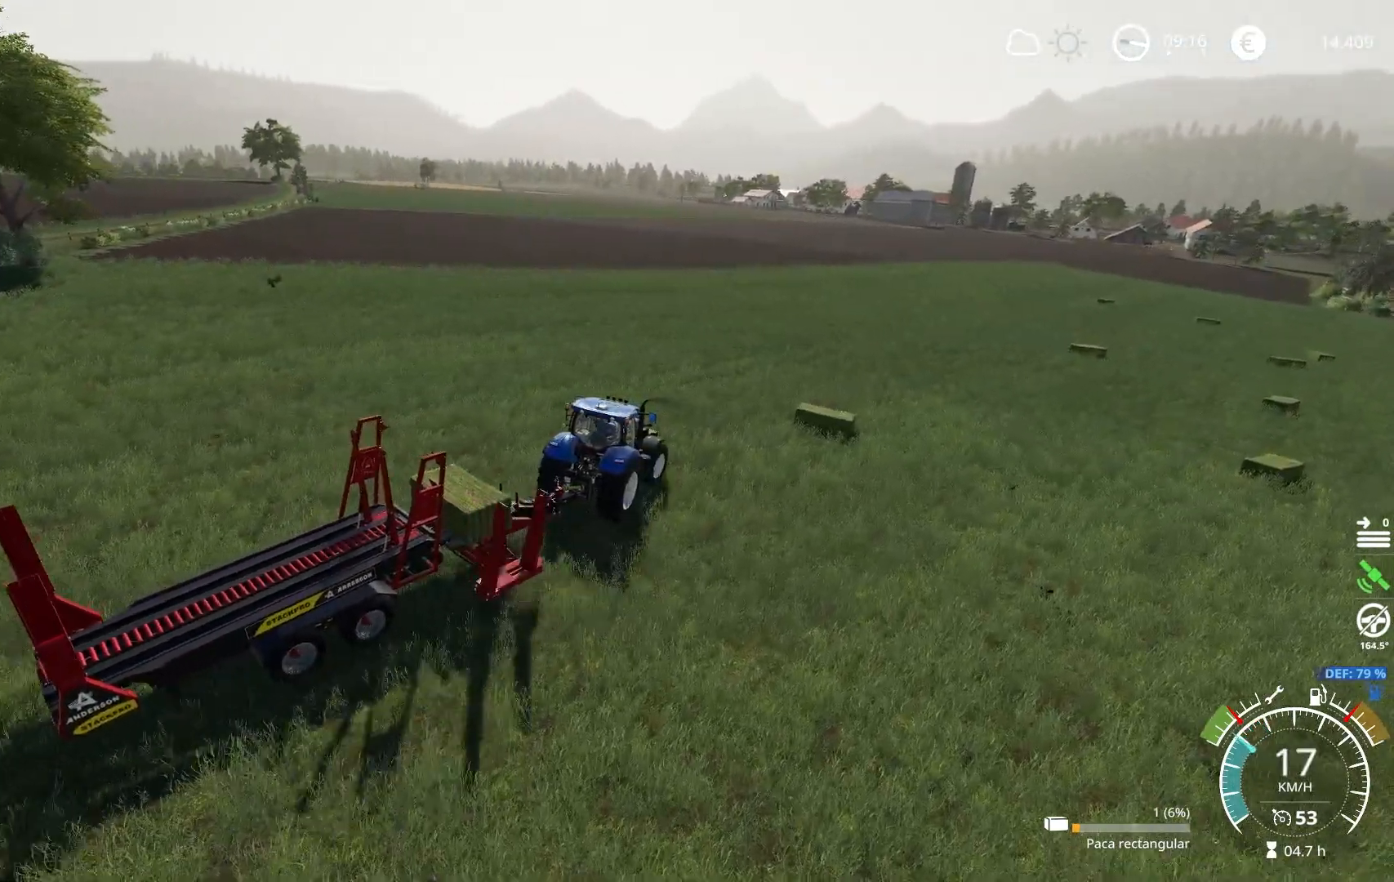
{"buttons": [], "left_stick": "right", "right_stick": "down", "events": [[50, "right_stick", "right"], [183, "right_stick", "down-right"], [417, "left_stick", "right"], [500, "R2", "up"], [500, "right_stick", "down"]]}